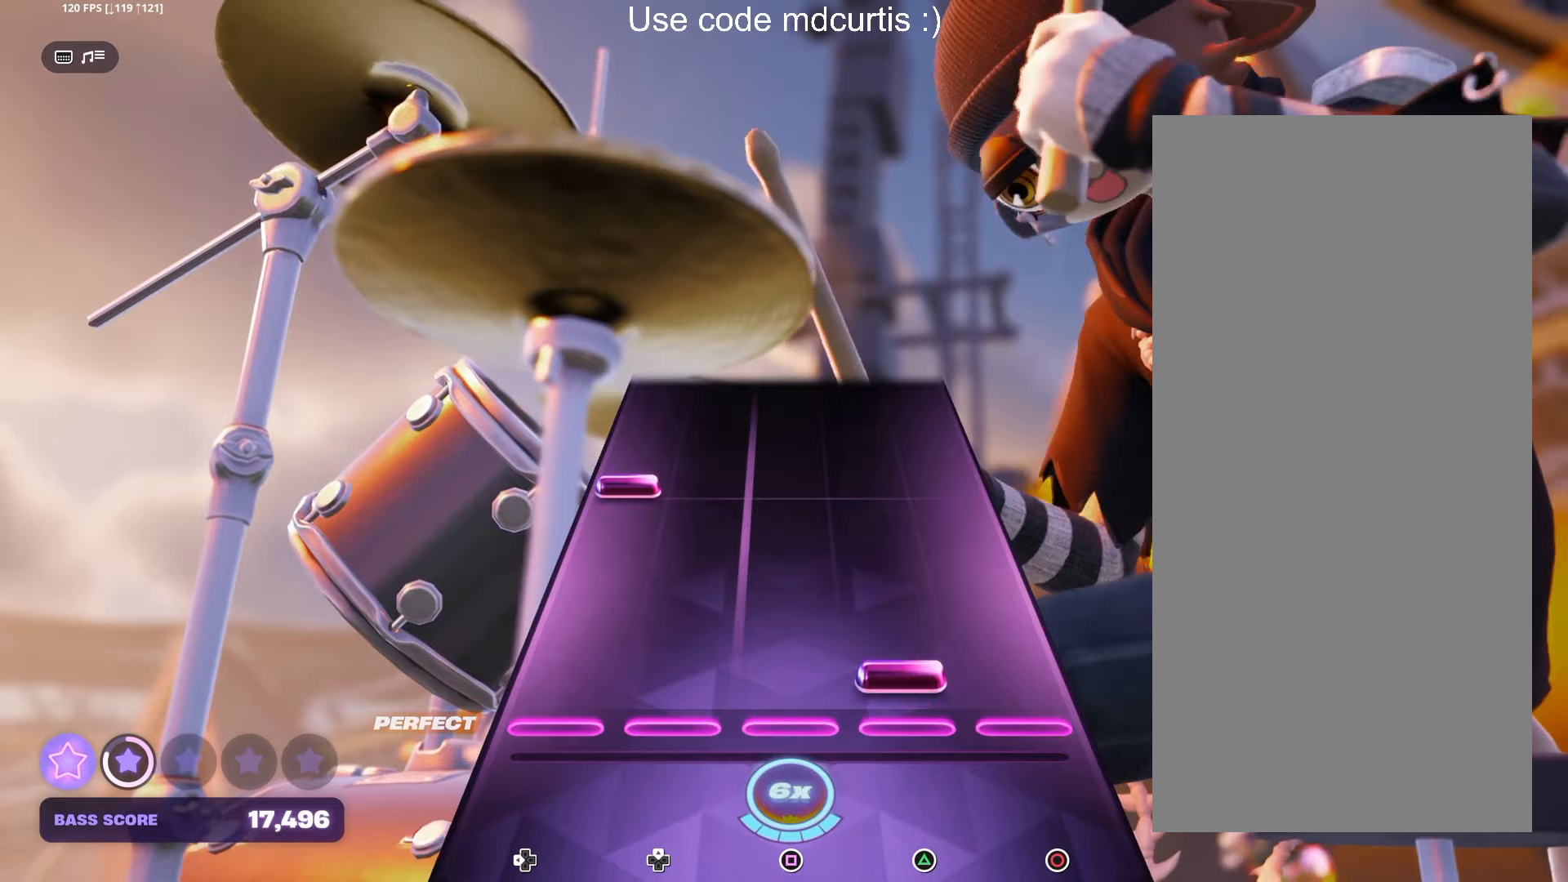
Gameplay with a controller (PlayStation layout); each line is a JSON object with the inputs held at the frame after it. "events" lists button and stick changes between this image and that frame as [ms after this image, input, new state], when the widget could be followed in between.
{"buttons": [], "left_stick": "center", "right_stick": "center", "events": [[50, "TRIANGLE", "down"], [150, "TRIANGLE", "up"], [283, "DPAD_LEFT", "down"], [400, "DPAD_LEFT", "up"]]}
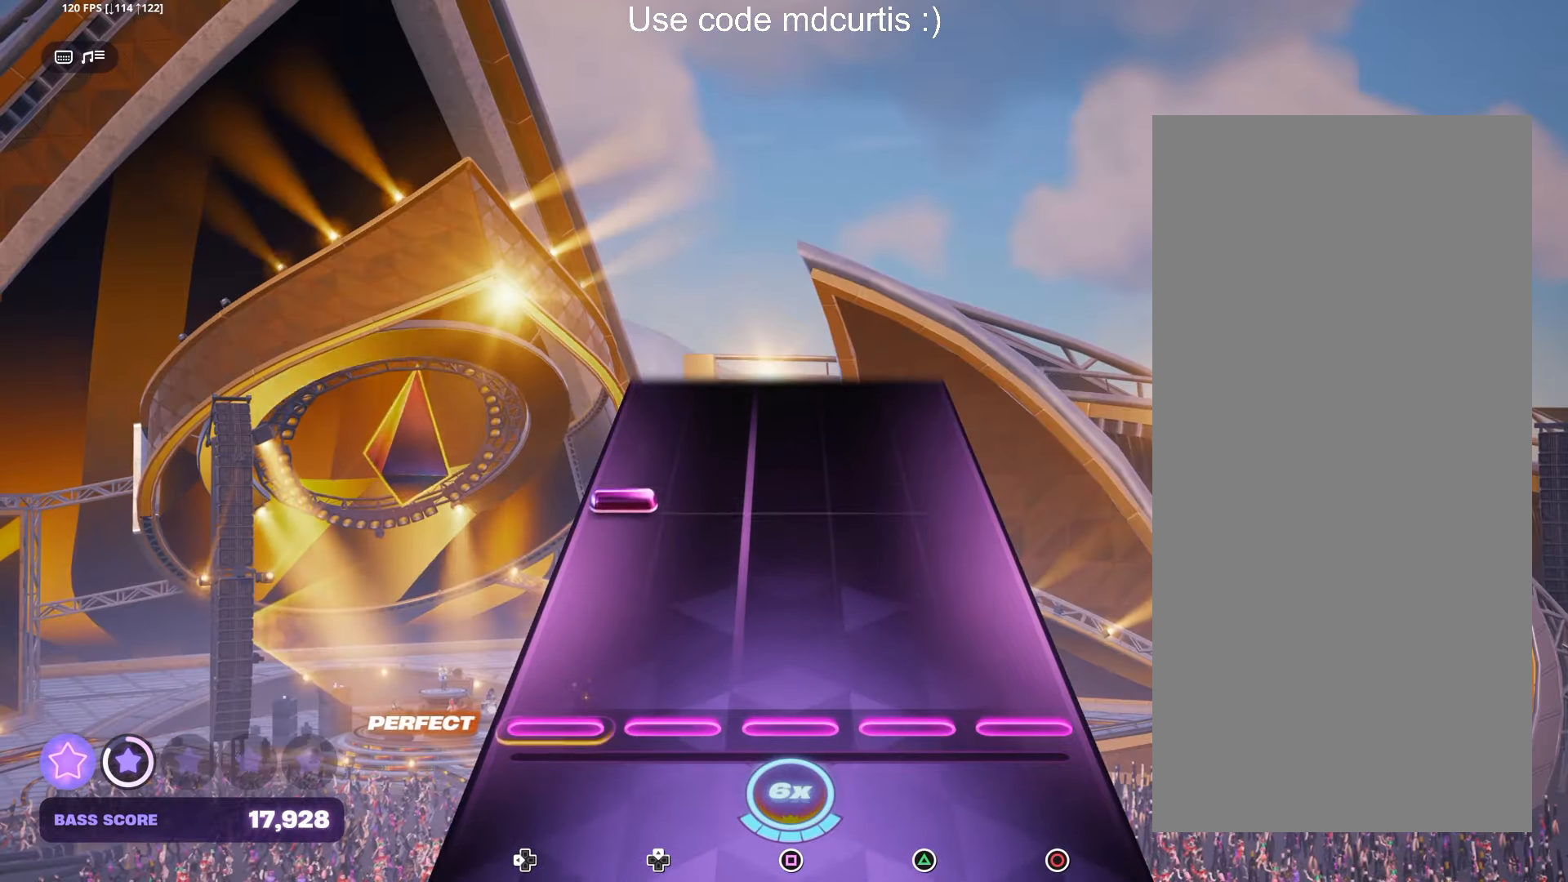
{"buttons": [], "left_stick": "center", "right_stick": "center", "events": [[267, "DPAD_LEFT", "down"], [383, "DPAD_LEFT", "up"]]}
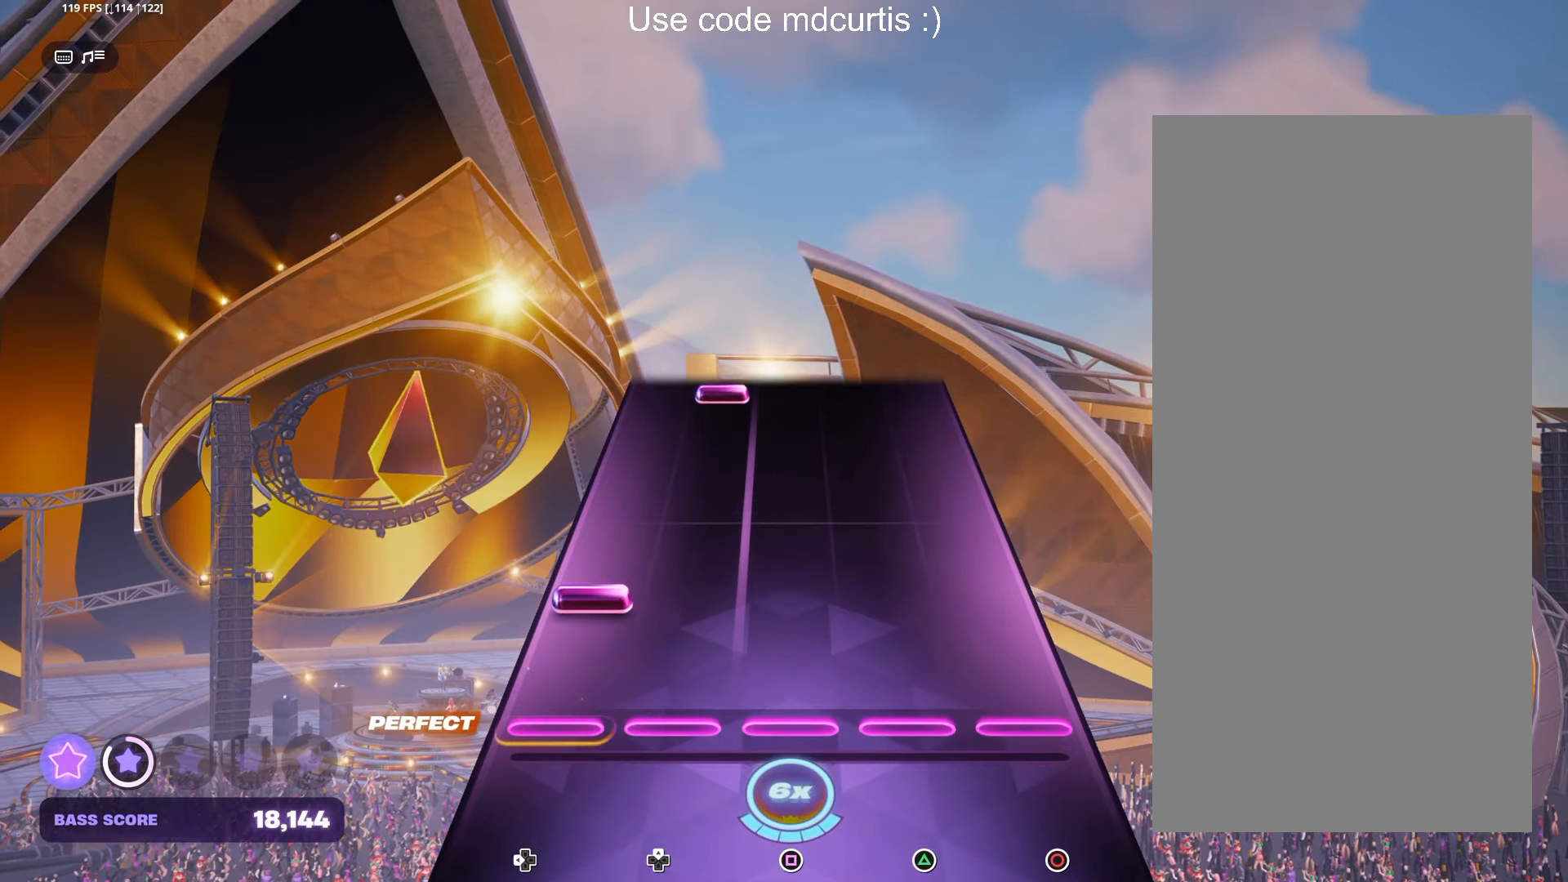
{"buttons": ["DPAD_UP"], "left_stick": "center", "right_stick": "center", "events": [[117, "DPAD_LEFT", "down"], [233, "DPAD_LEFT", "up"], [483, "DPAD_UP", "down"]]}
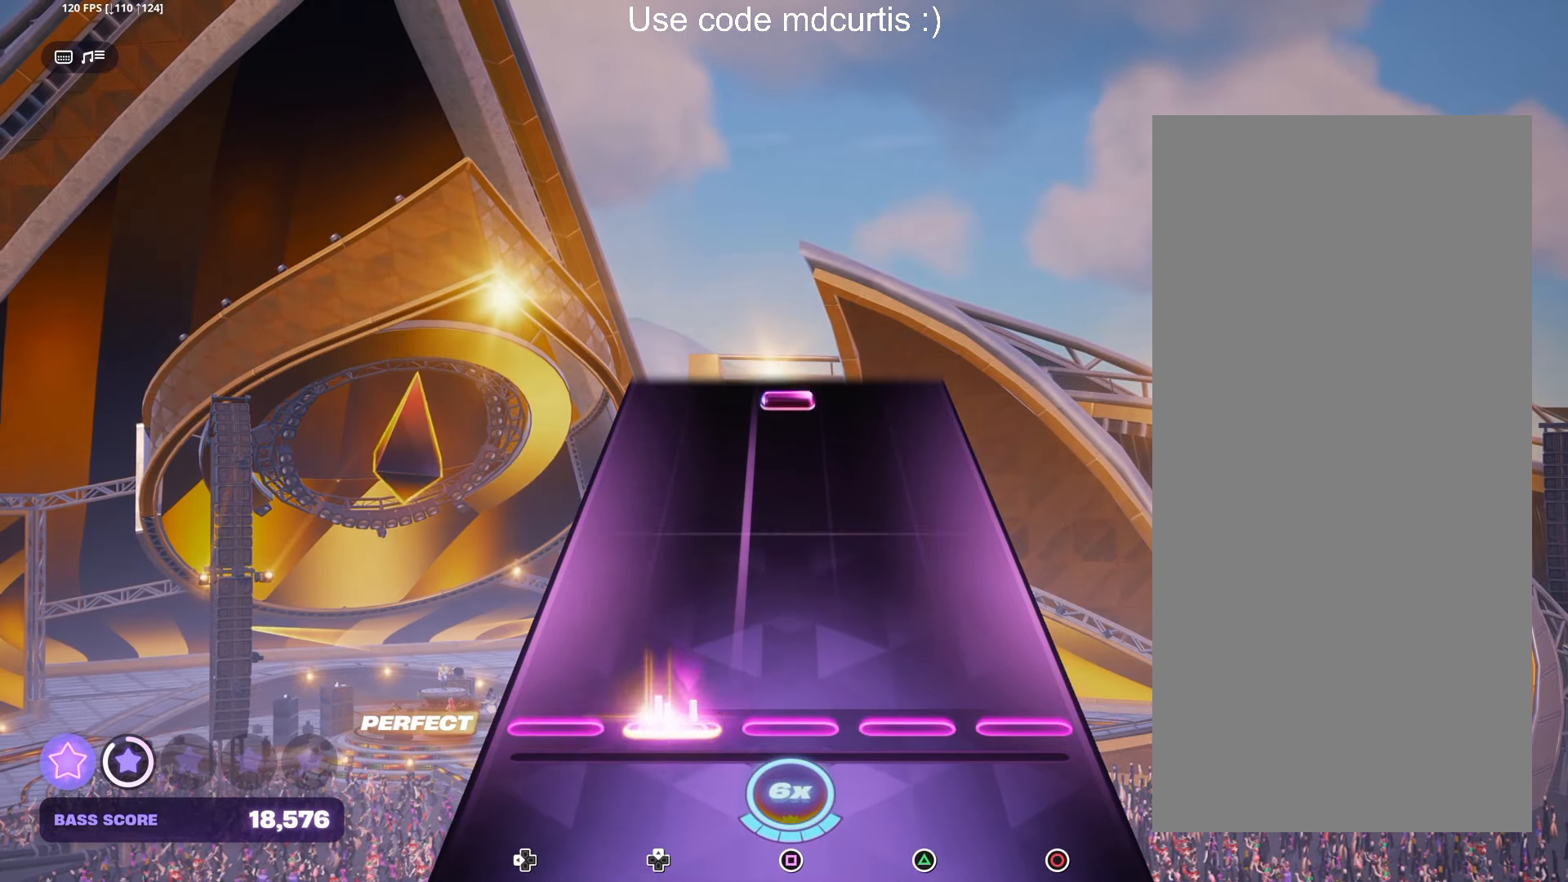
{"buttons": ["SQUARE"], "left_stick": "center", "right_stick": "center", "events": [[100, "DPAD_UP", "up"], [483, "SQUARE", "down"]]}
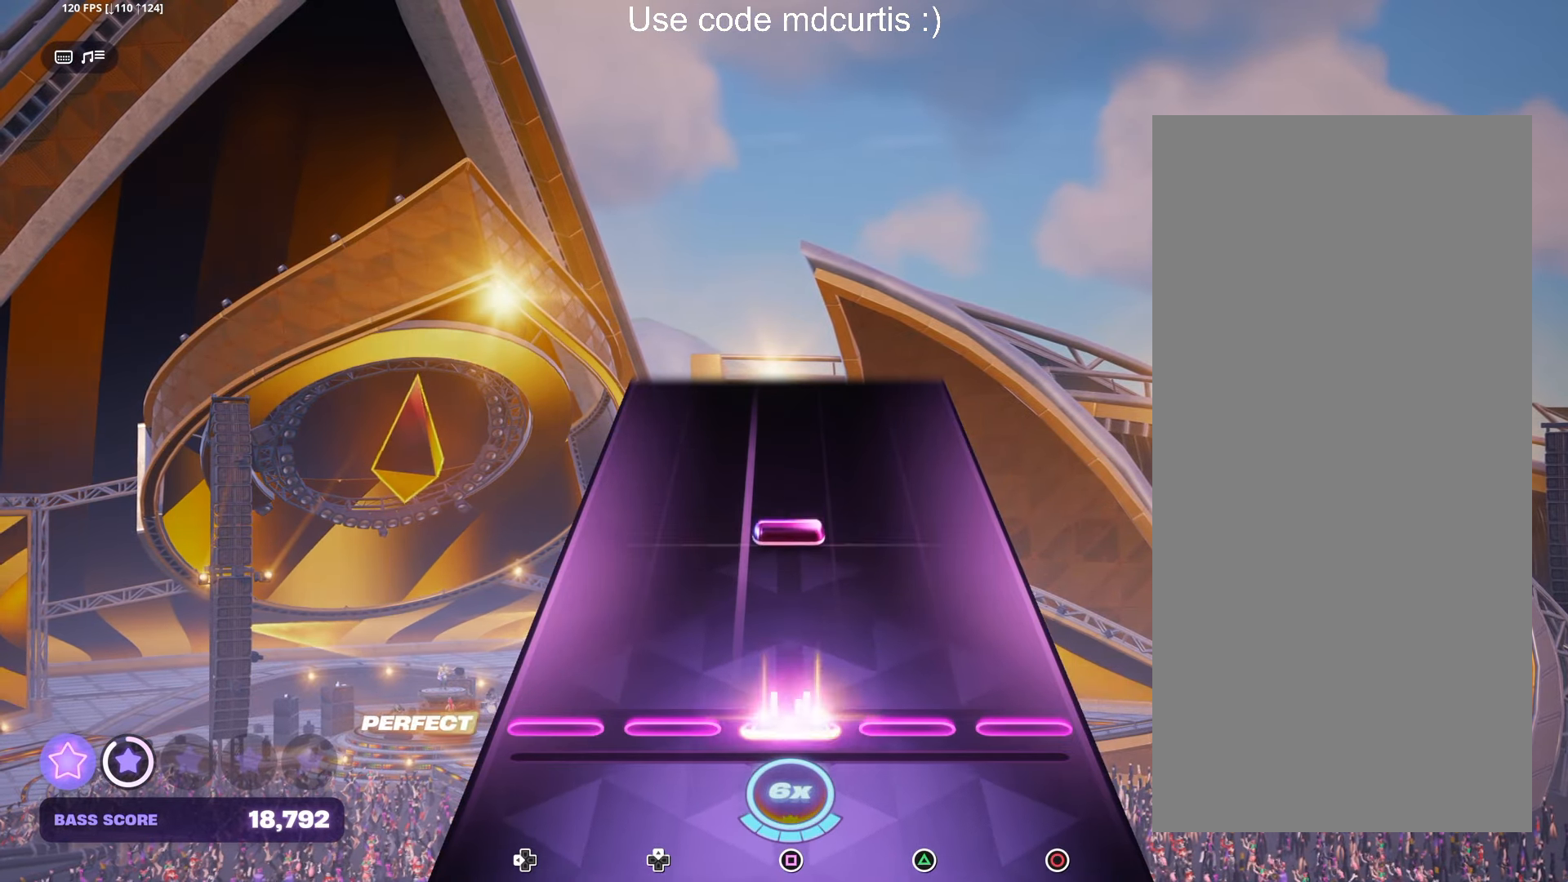
{"buttons": [], "left_stick": "center", "right_stick": "center", "events": [[83, "SQUARE", "up"], [217, "SQUARE", "down"], [333, "SQUARE", "up"]]}
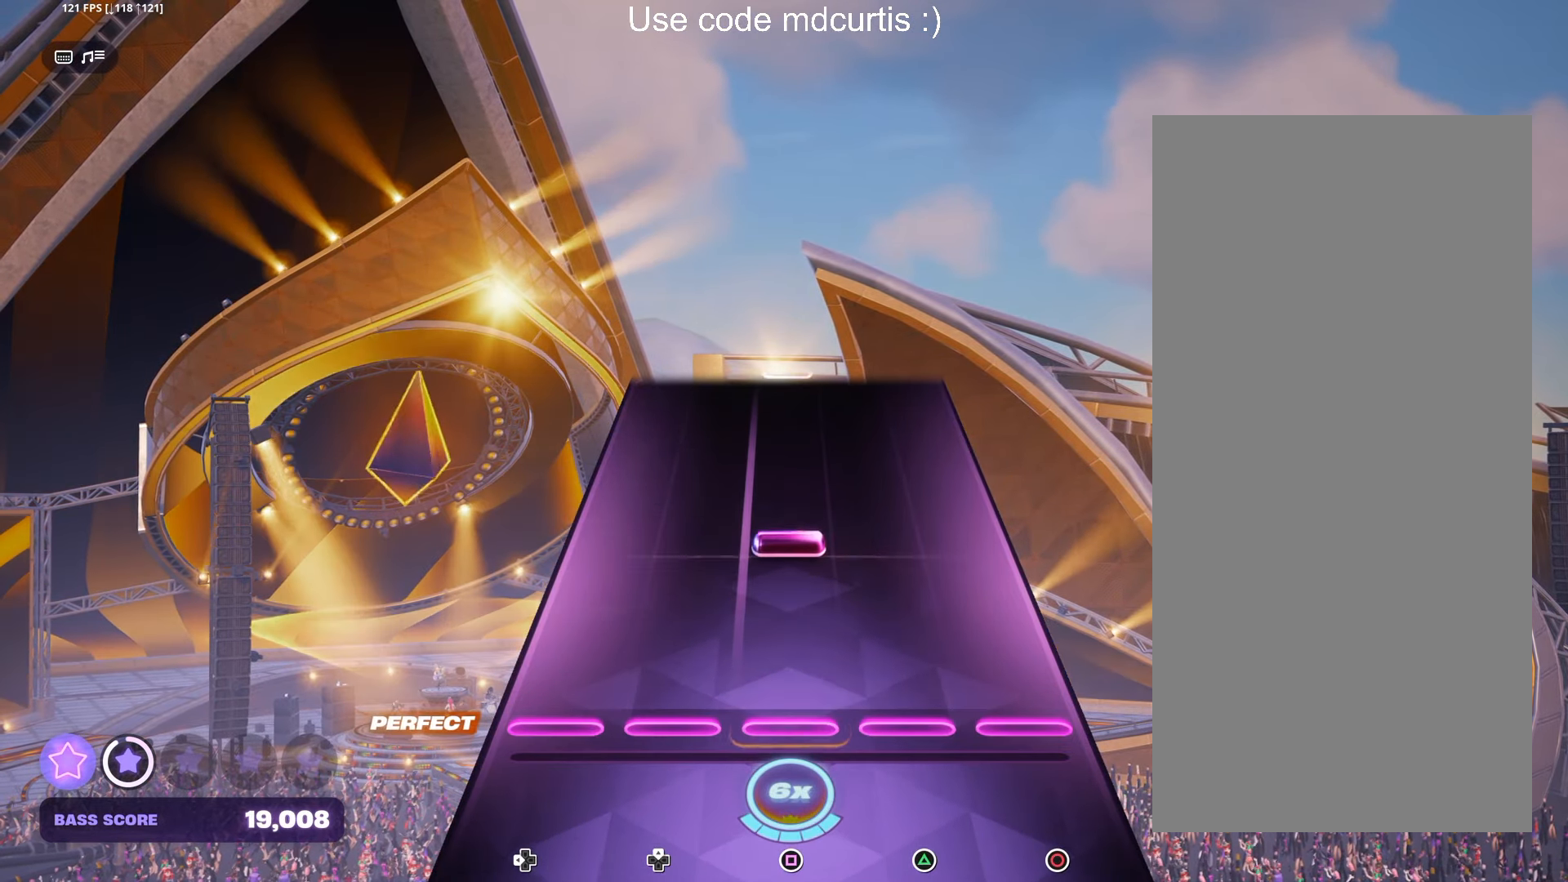
{"buttons": [], "left_stick": "center", "right_stick": "center", "events": [[217, "SQUARE", "down"], [333, "SQUARE", "up"]]}
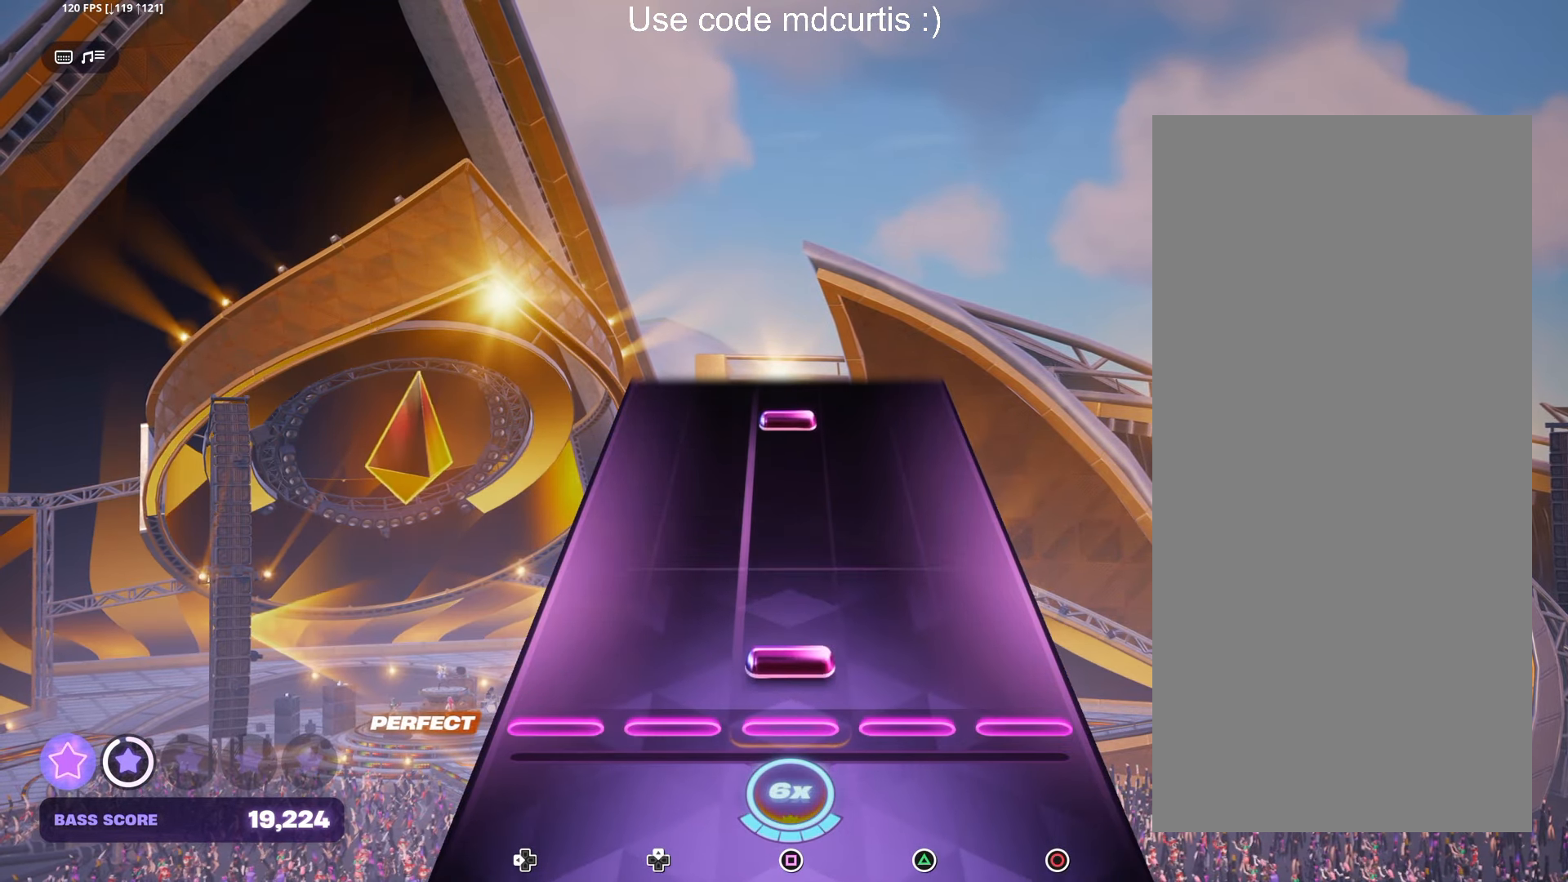
{"buttons": ["SQUARE"], "left_stick": "center", "right_stick": "center", "events": [[83, "SQUARE", "down"], [200, "SQUARE", "up"], [433, "SQUARE", "down"]]}
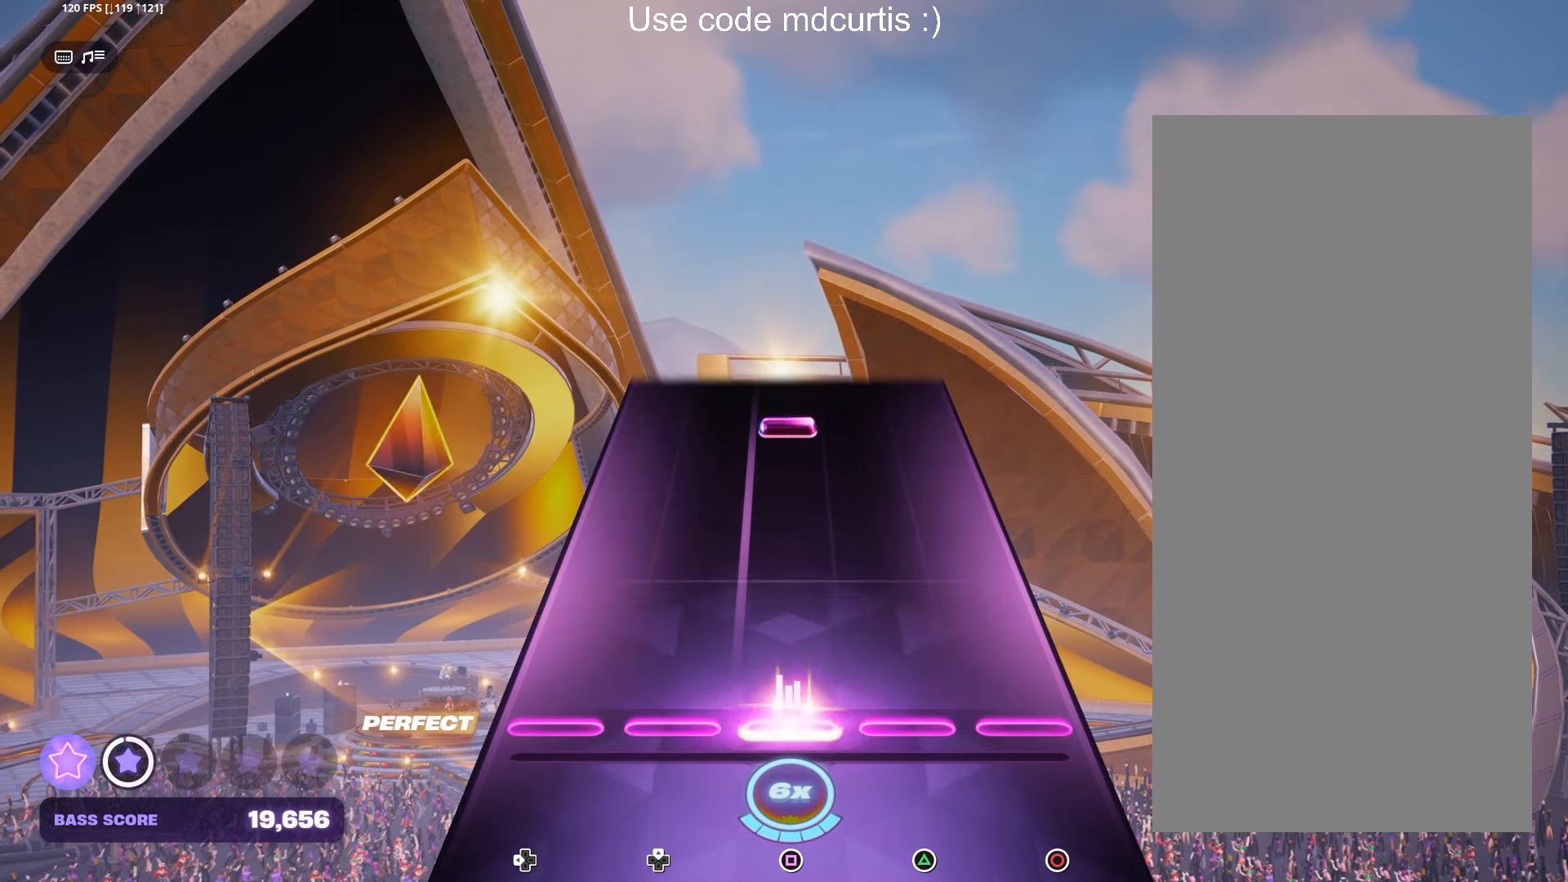
{"buttons": ["SQUARE"], "left_stick": "center", "right_stick": "center", "events": [[50, "SQUARE", "up"], [417, "SQUARE", "down"]]}
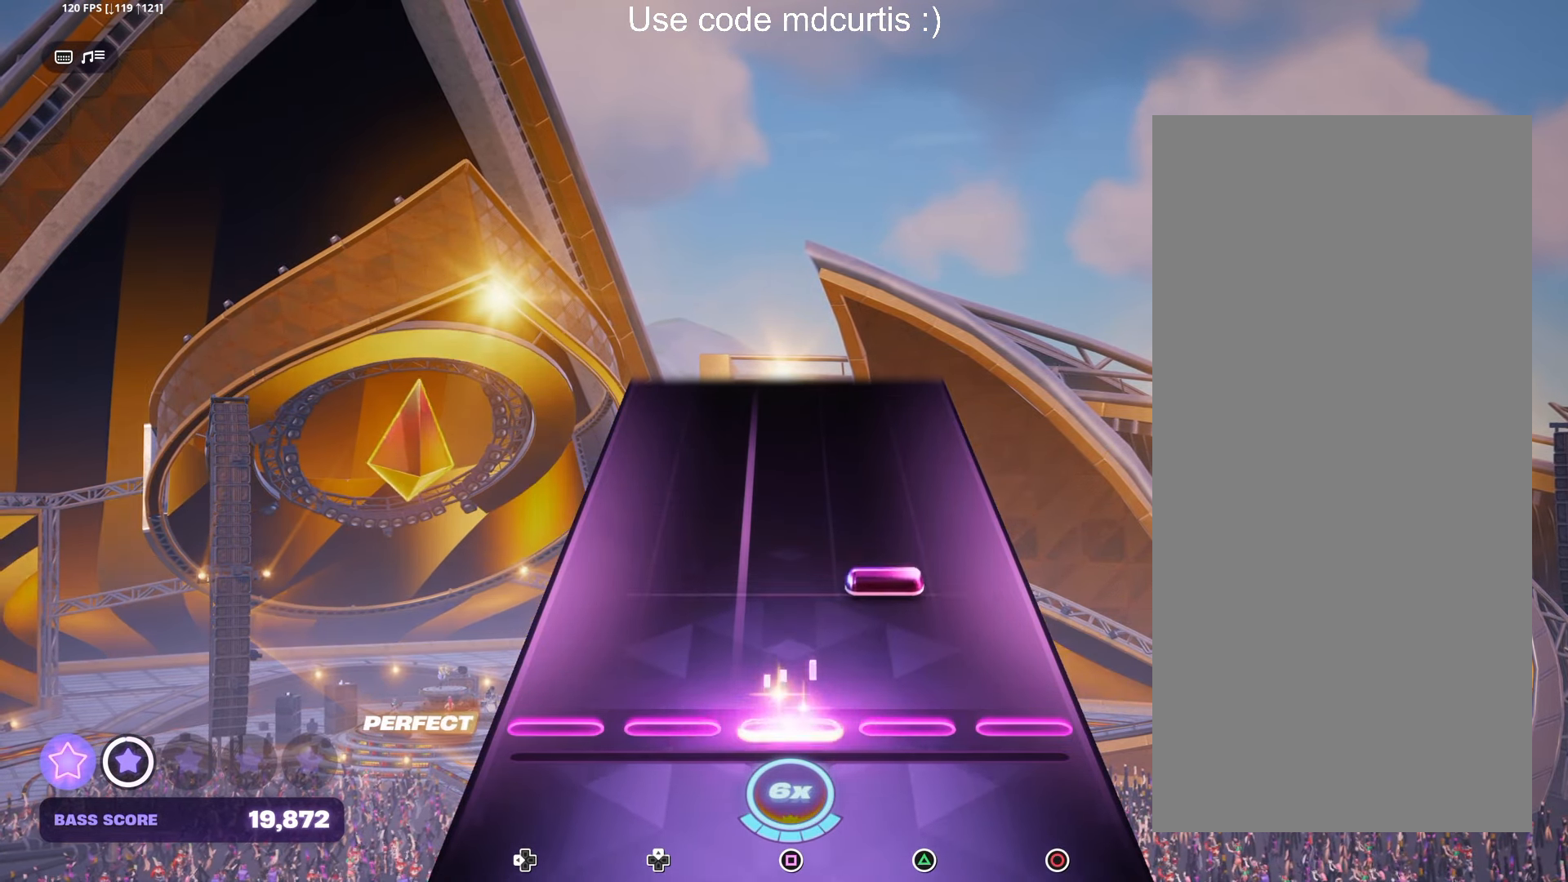
{"buttons": [], "left_stick": "center", "right_stick": "center", "events": [[33, "SQUARE", "up"], [150, "TRIANGLE", "down"], [267, "TRIANGLE", "up"]]}
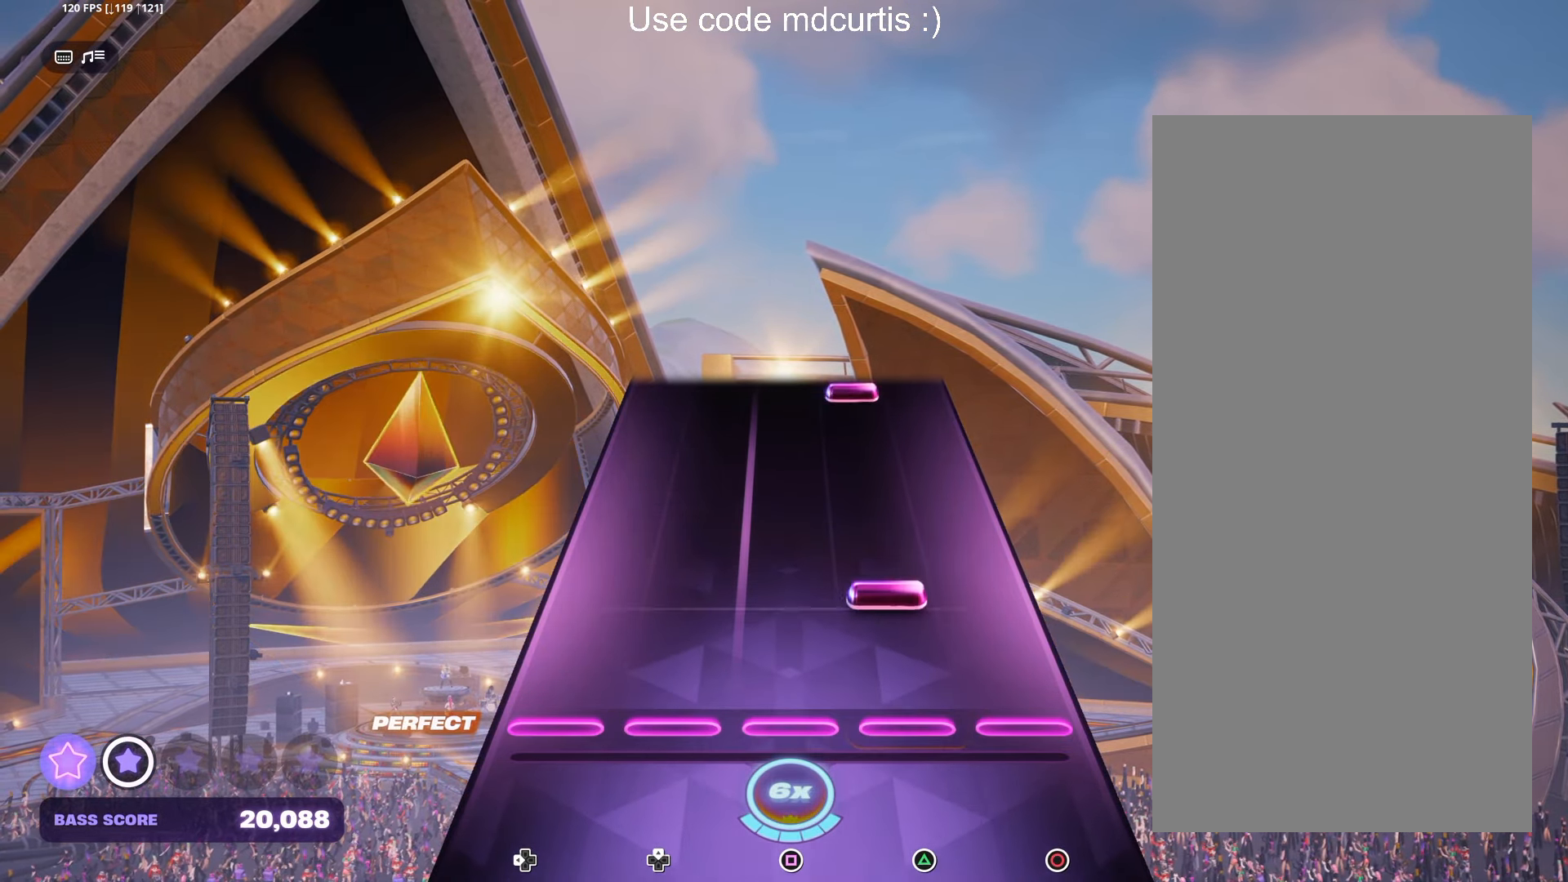
{"buttons": ["TRIANGLE"], "left_stick": "center", "right_stick": "center", "events": [[133, "TRIANGLE", "down"], [250, "TRIANGLE", "up"], [500, "TRIANGLE", "down"]]}
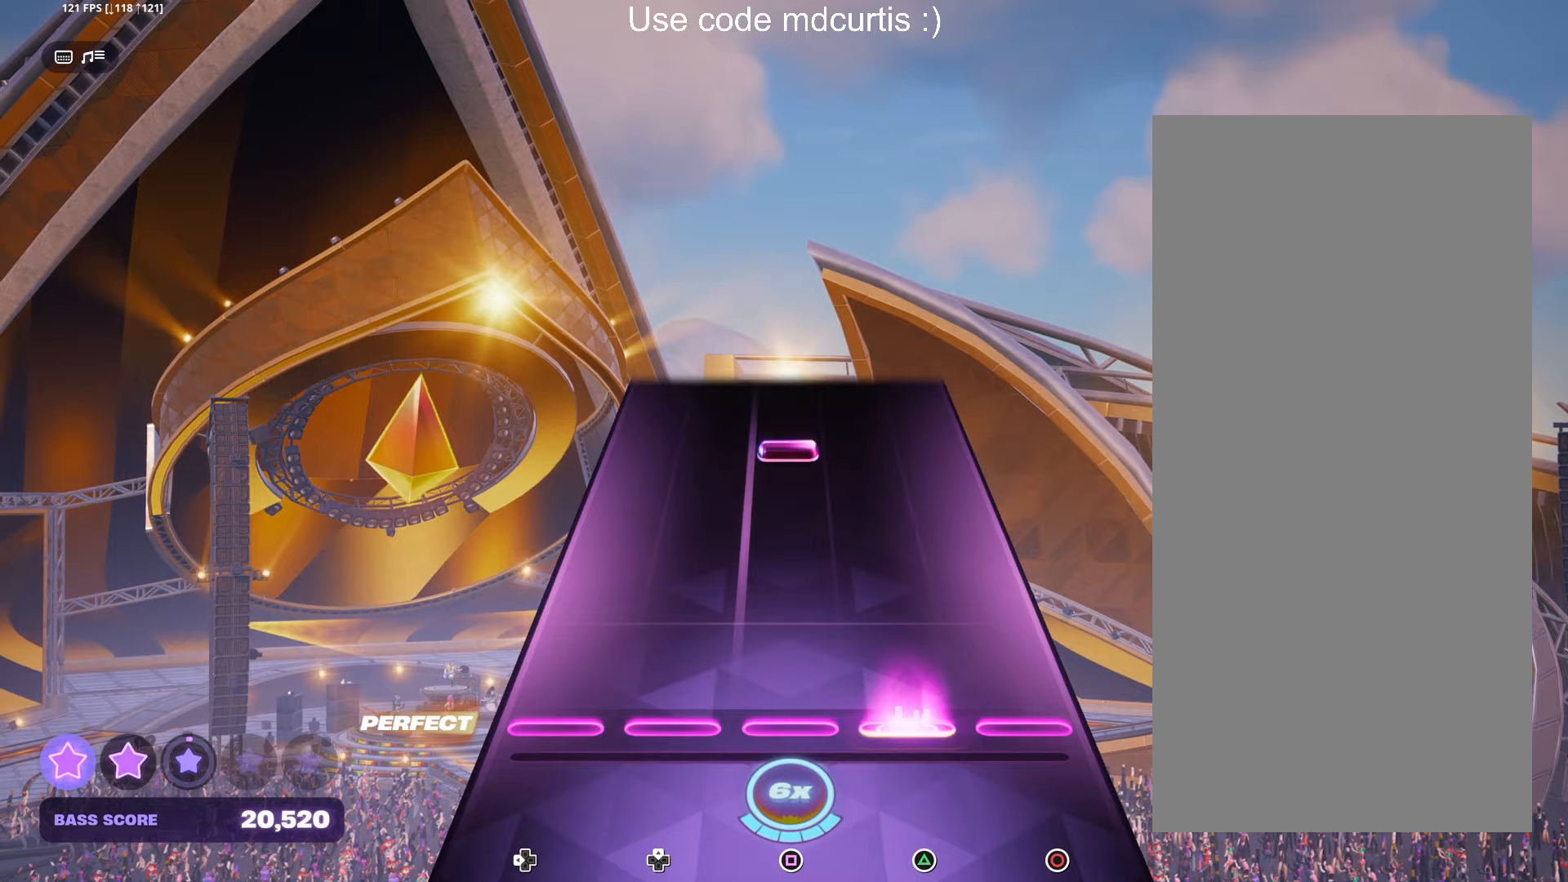
{"buttons": [], "left_stick": "center", "right_stick": "center", "events": [[117, "TRIANGLE", "up"], [383, "SQUARE", "down"], [483, "SQUARE", "up"]]}
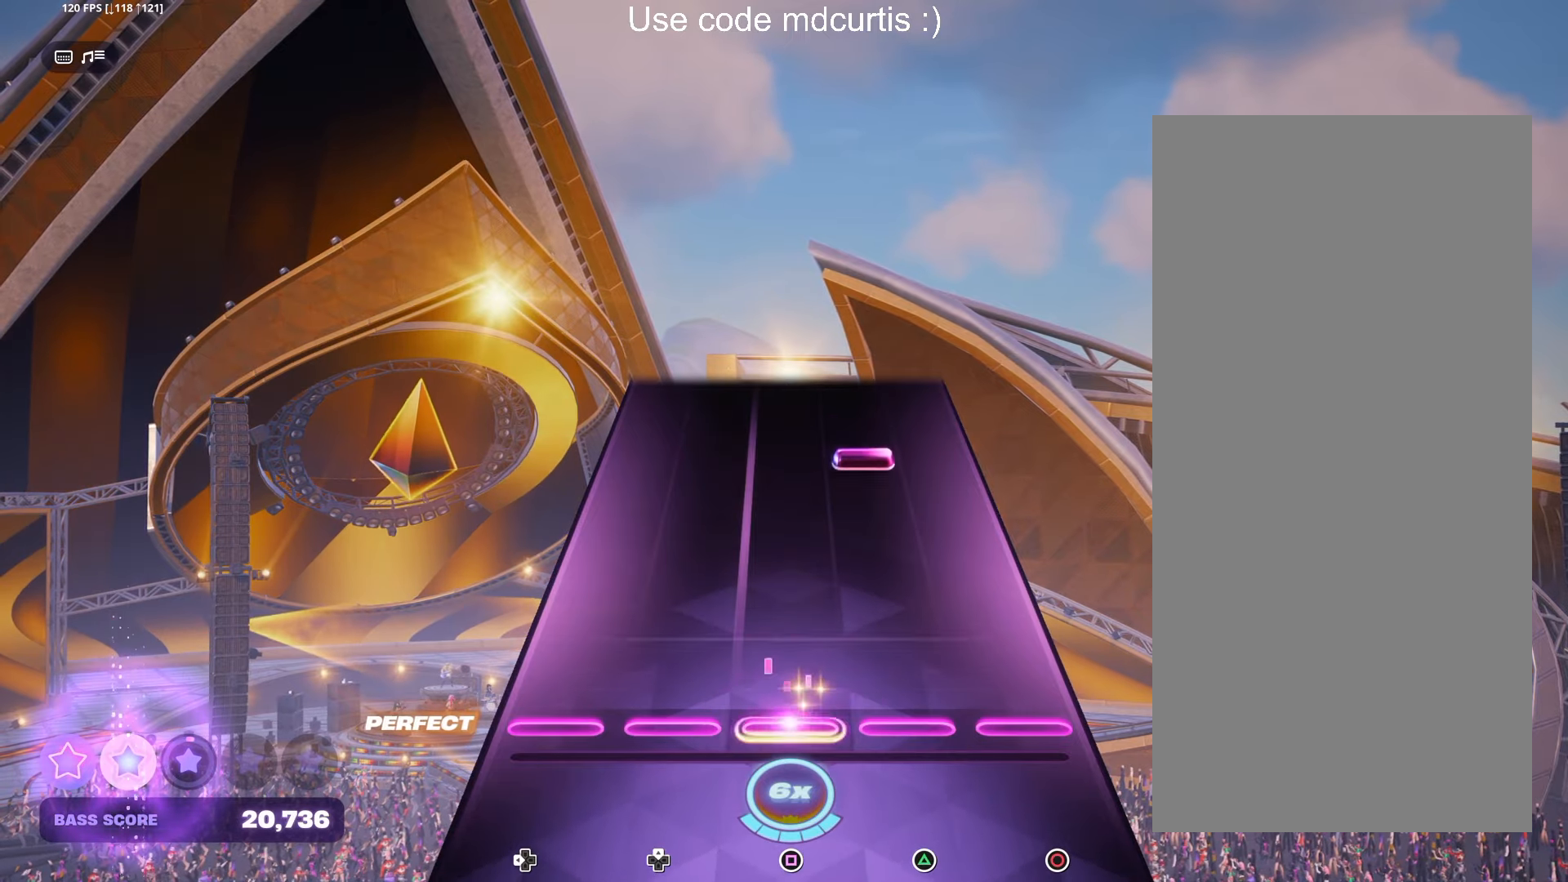
{"buttons": [], "left_stick": "center", "right_stick": "center", "events": [[350, "TRIANGLE", "down"], [433, "TRIANGLE", "up"]]}
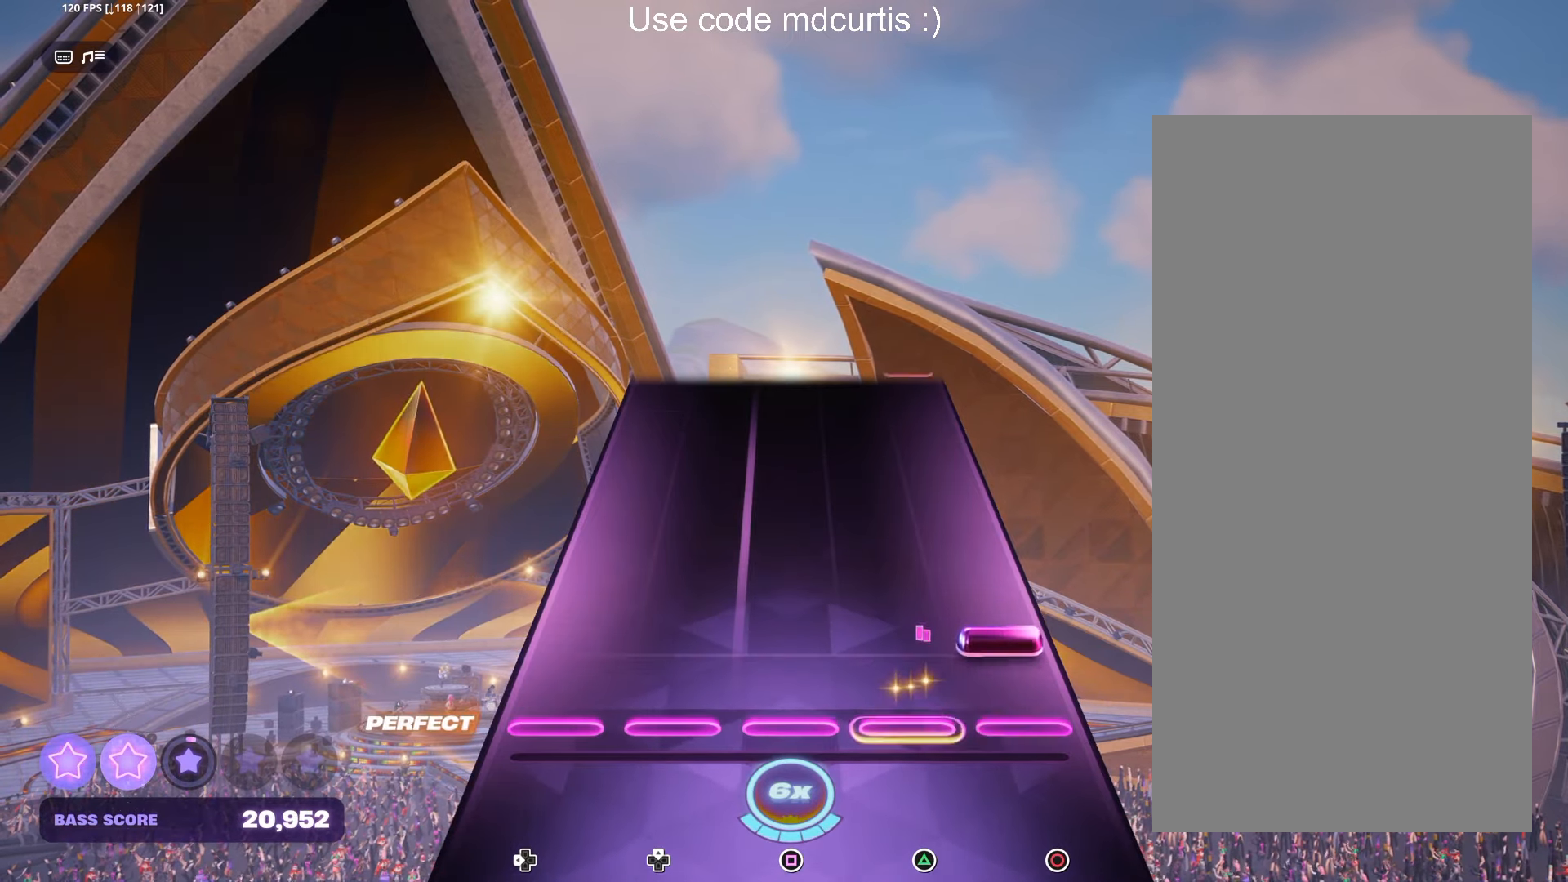
{"buttons": [], "left_stick": "center", "right_stick": "center", "events": [[100, "CIRCLE", "down"], [200, "CIRCLE", "up"]]}
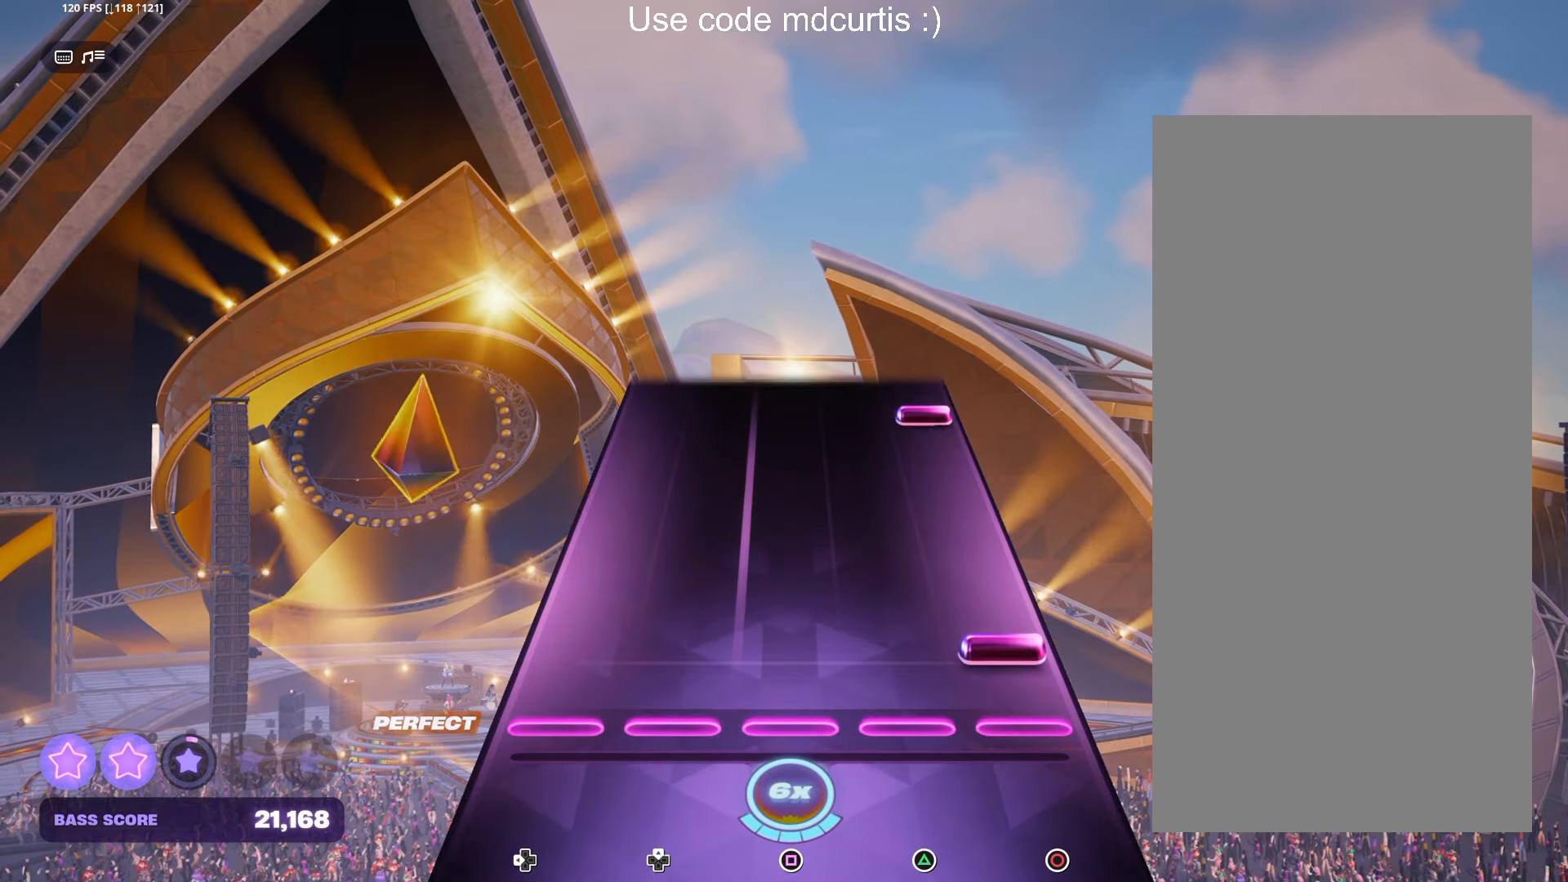
{"buttons": ["CIRCLE"], "left_stick": "center", "right_stick": "center", "events": [[67, "CIRCLE", "down"], [183, "CIRCLE", "up"], [433, "CIRCLE", "down"]]}
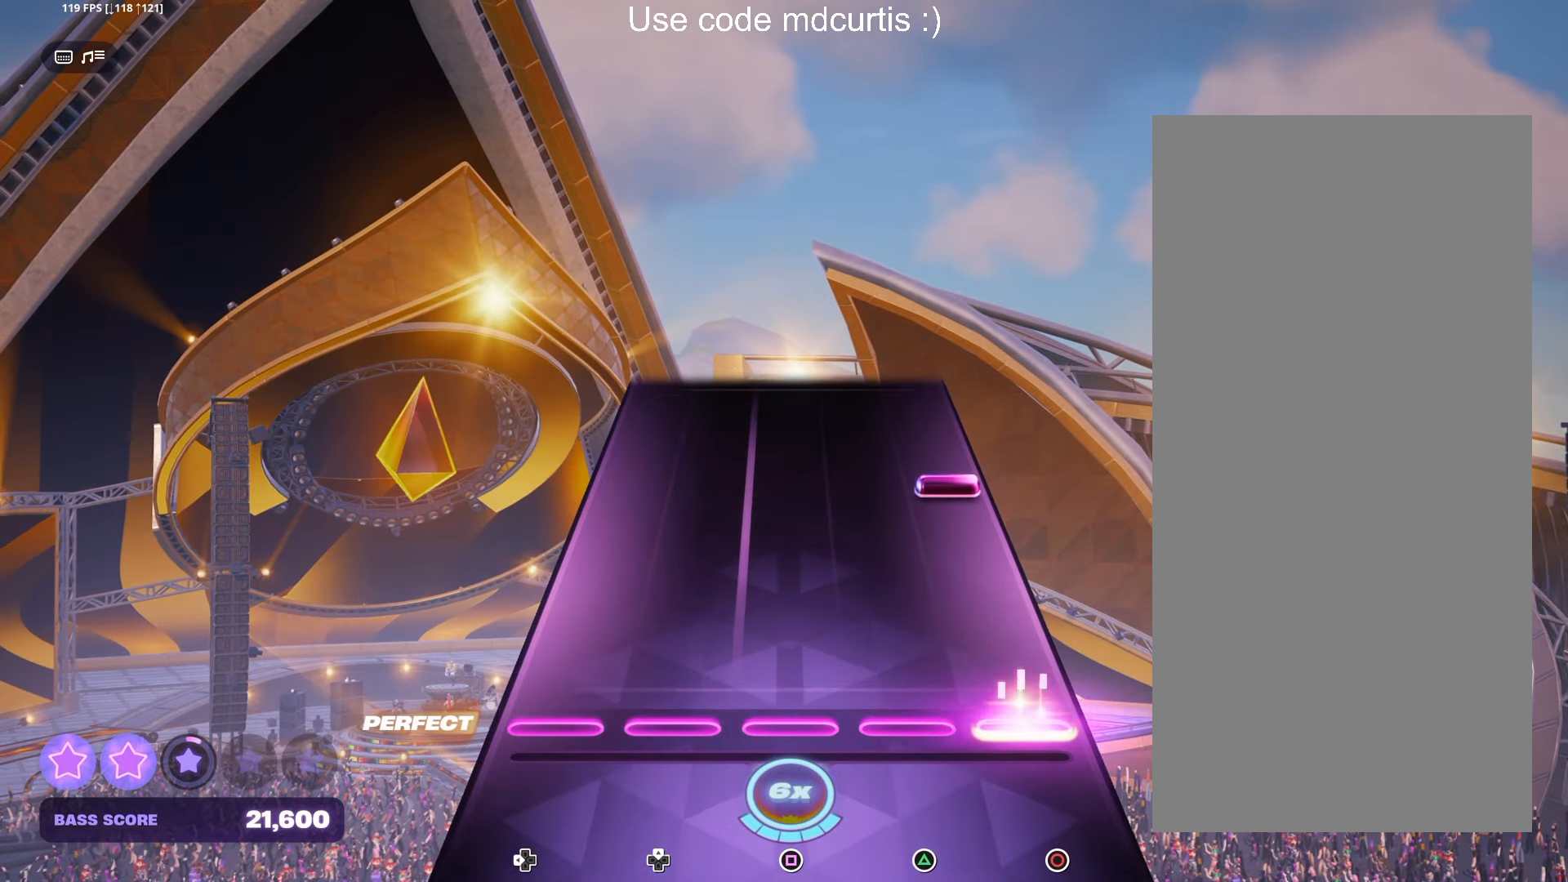
{"buttons": [], "left_stick": "center", "right_stick": "center", "events": [[50, "CIRCLE", "up"], [300, "CIRCLE", "down"], [417, "CIRCLE", "up"]]}
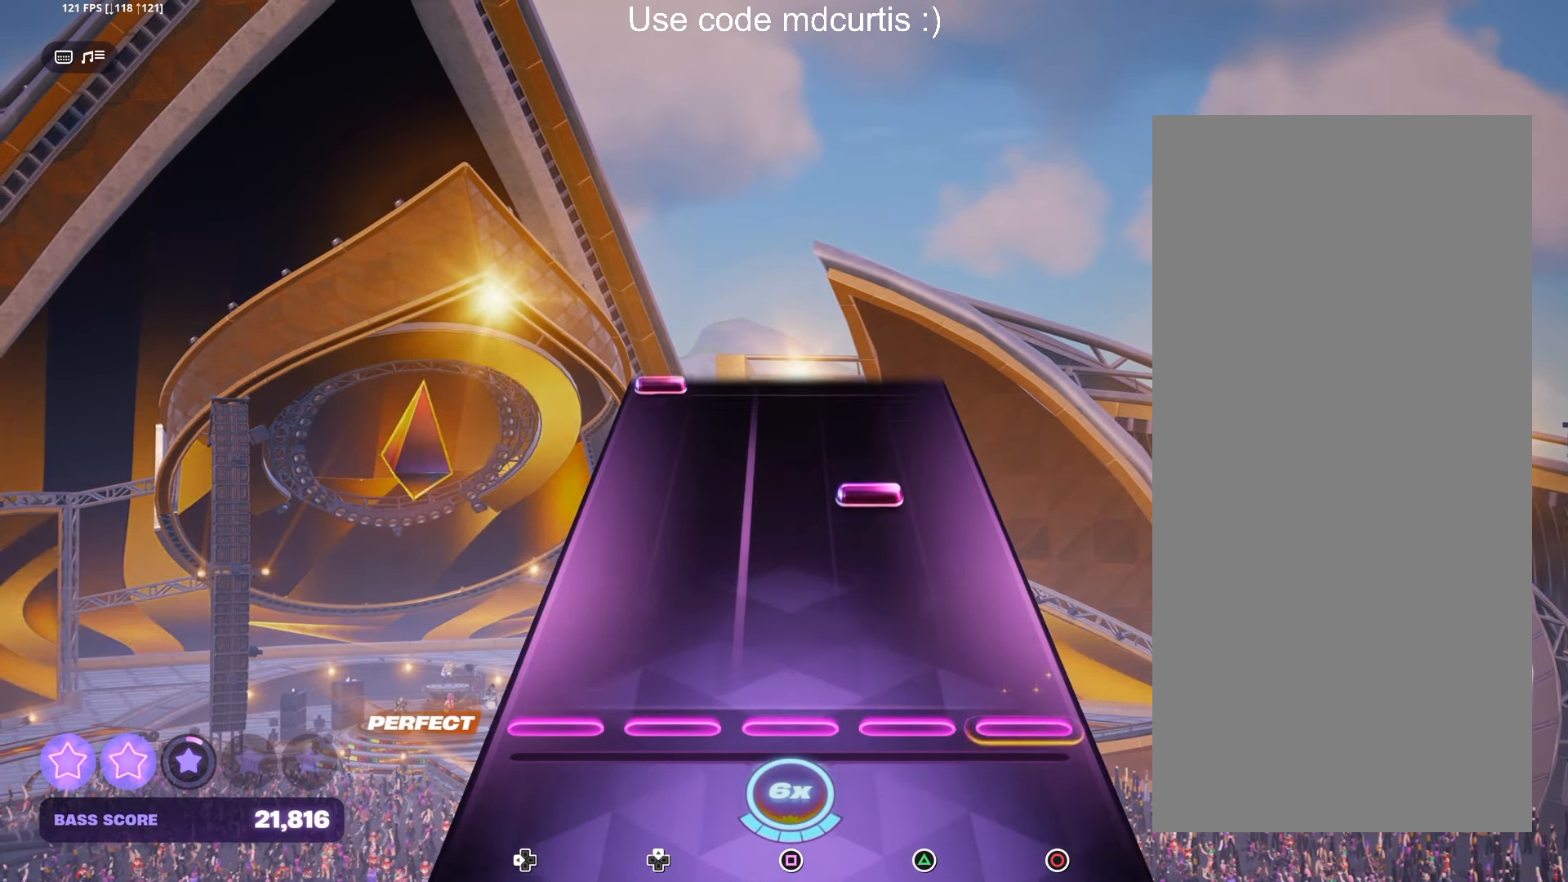
{"buttons": [], "left_stick": "center", "right_stick": "center", "events": [[283, "TRIANGLE", "down"], [383, "TRIANGLE", "up"]]}
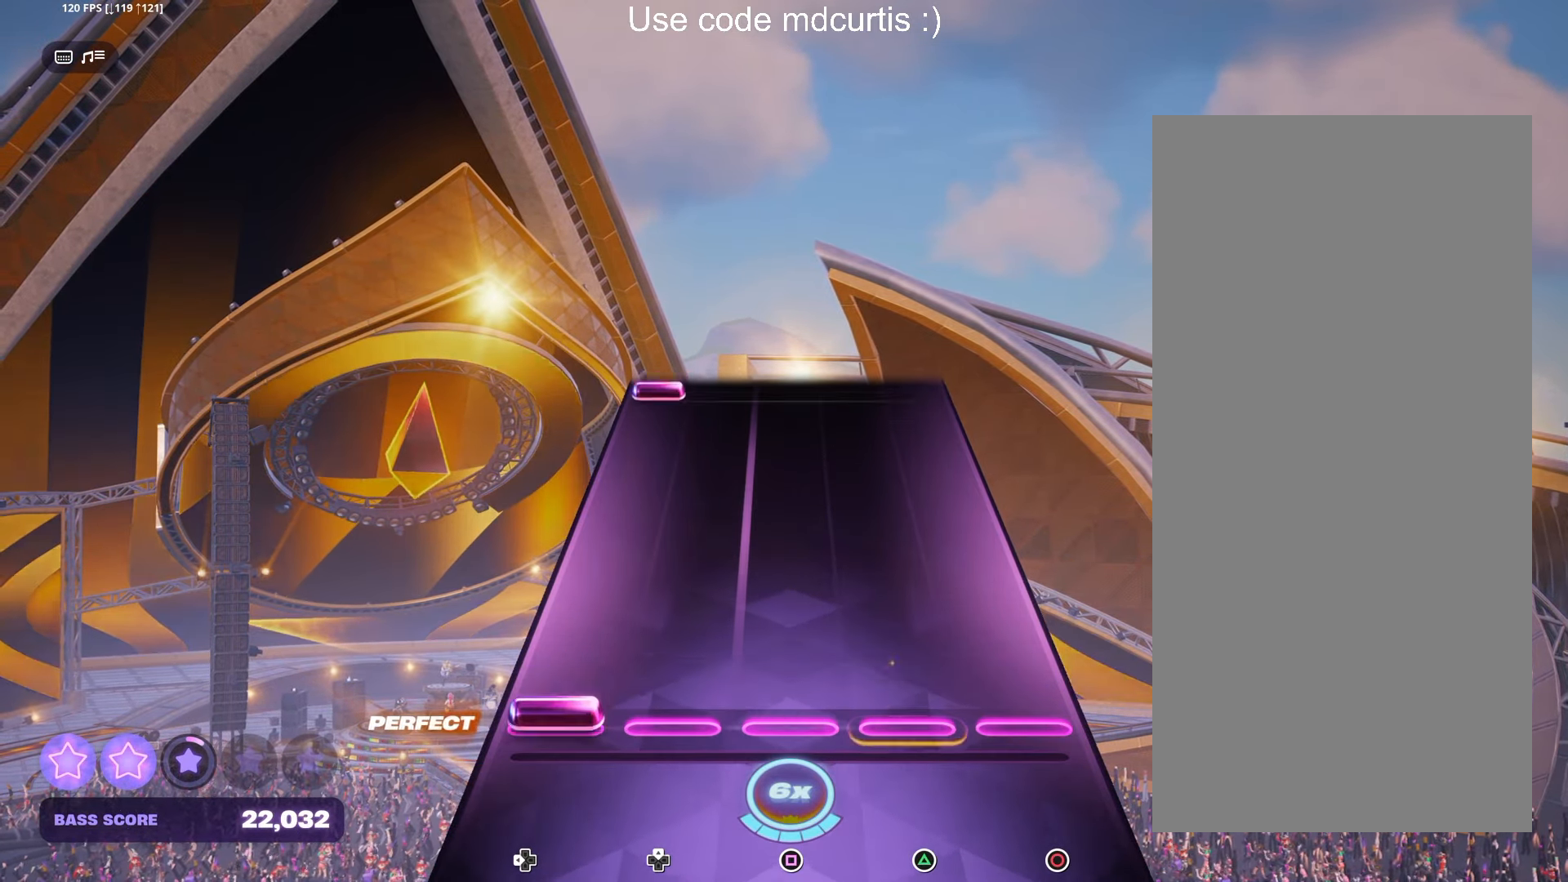
{"buttons": ["DPAD_LEFT"], "left_stick": "center", "right_stick": "center", "events": [[33, "DPAD_LEFT", "down"], [150, "DPAD_LEFT", "up"], [500, "DPAD_LEFT", "down"]]}
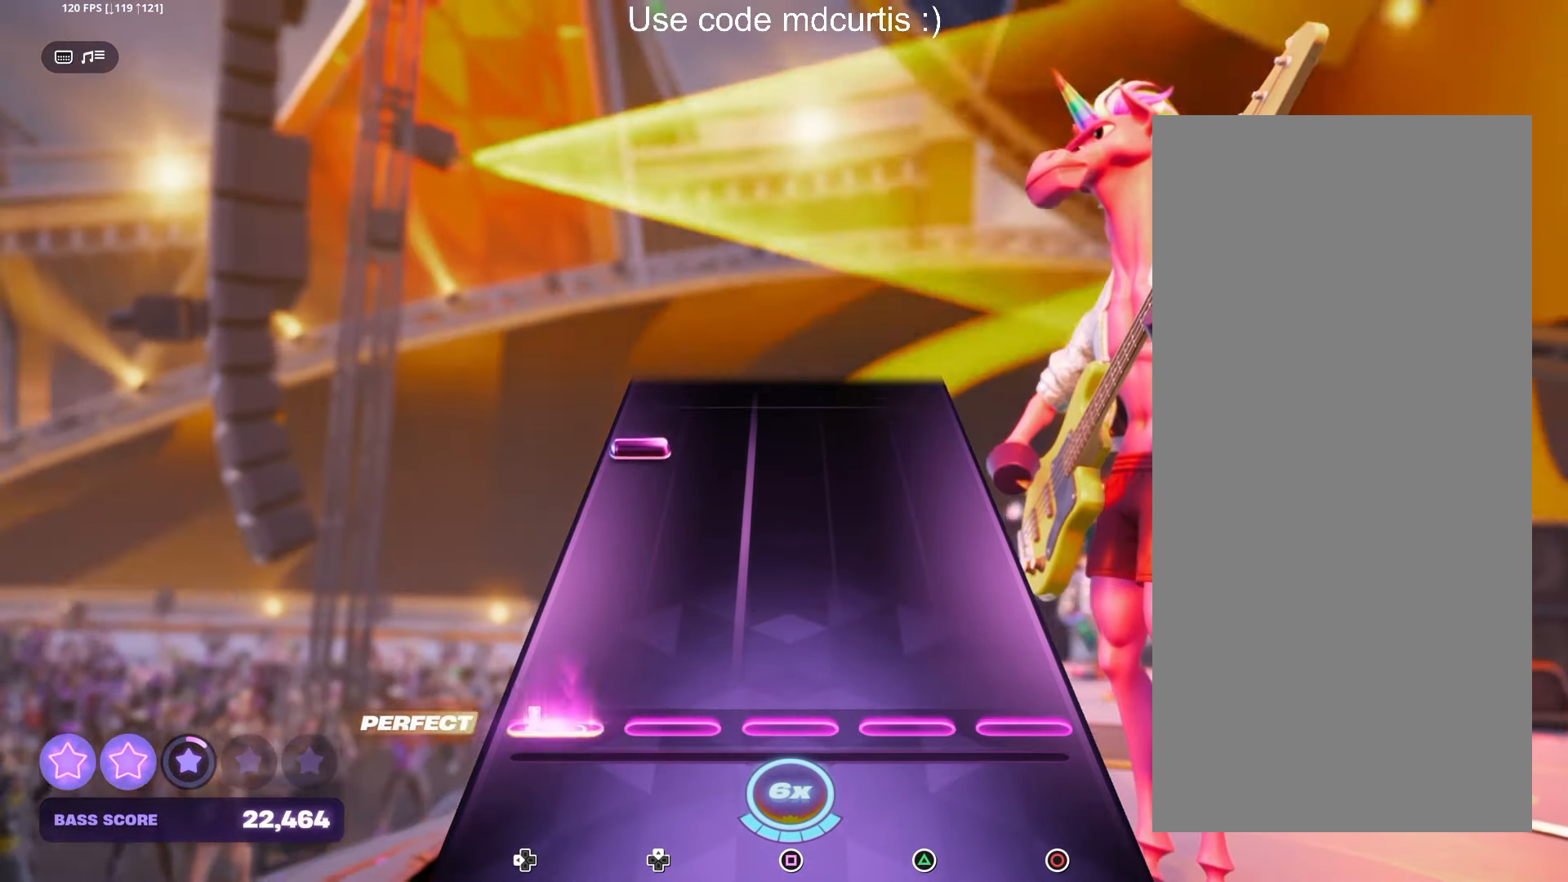
{"buttons": [], "left_stick": "center", "right_stick": "center", "events": [[117, "DPAD_LEFT", "up"], [367, "DPAD_LEFT", "down"], [483, "DPAD_LEFT", "up"]]}
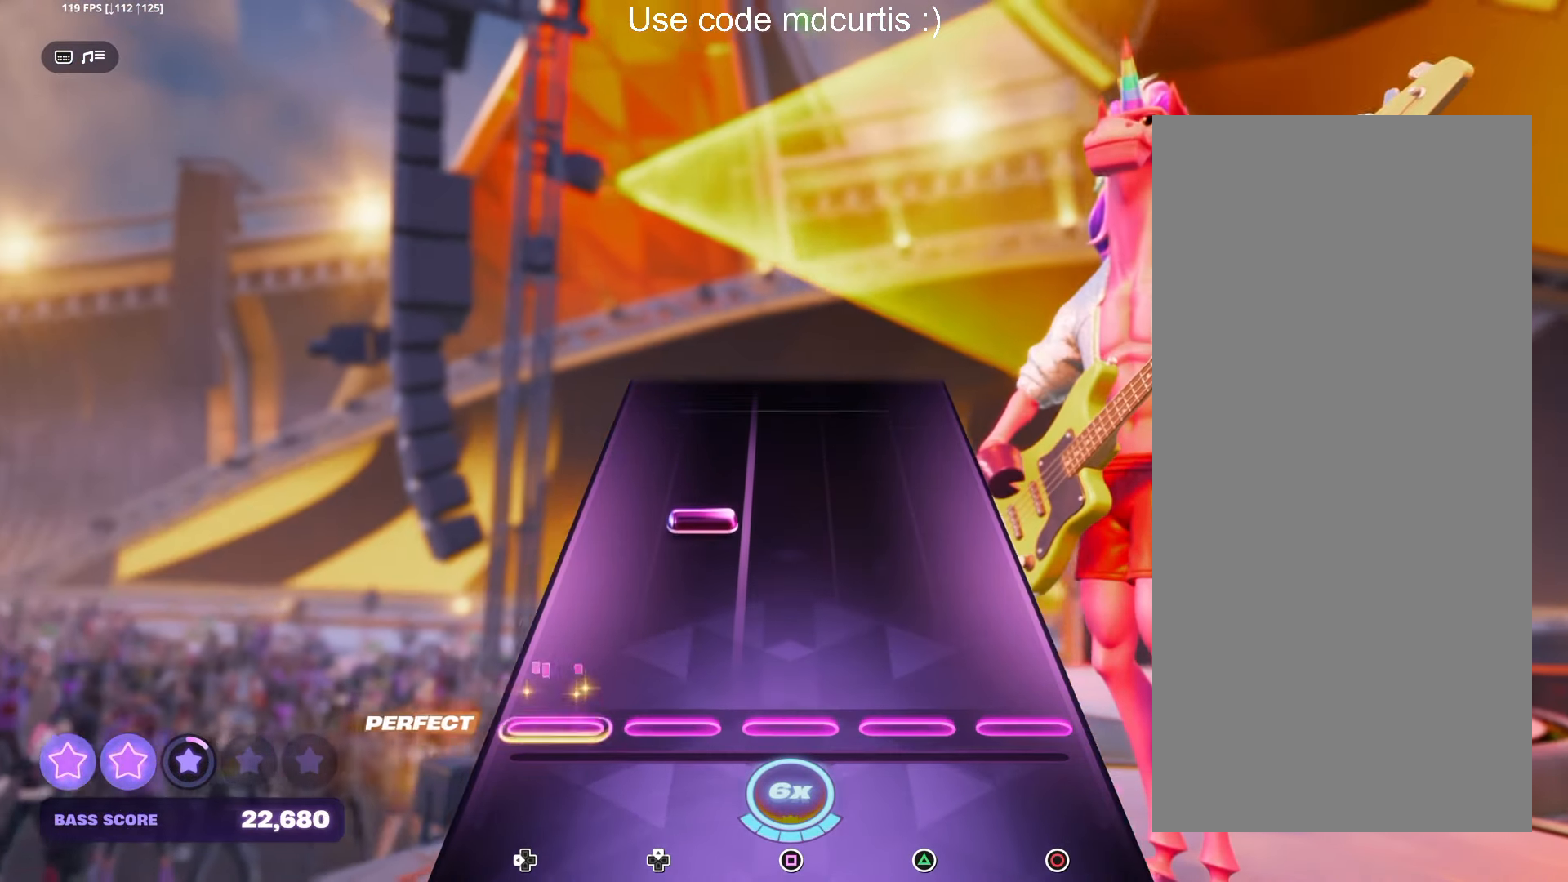
{"buttons": [], "left_stick": "center", "right_stick": "center", "events": [[233, "DPAD_UP", "down"], [333, "DPAD_UP", "up"]]}
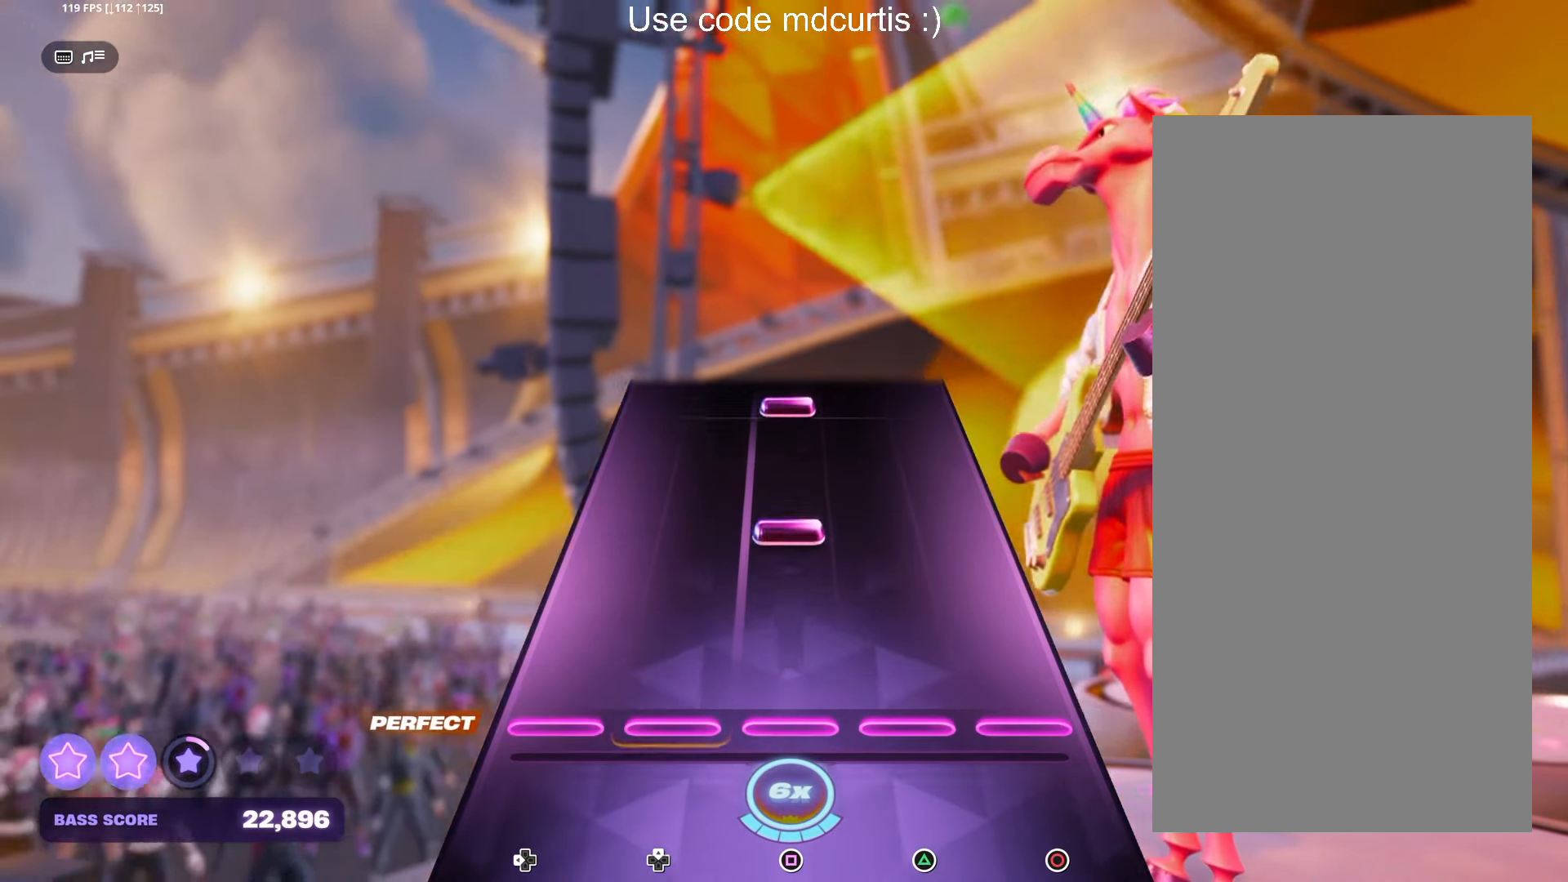
{"buttons": ["SQUARE"], "left_stick": "center", "right_stick": "center", "events": [[217, "SQUARE", "down"], [317, "SQUARE", "up"], [467, "SQUARE", "down"]]}
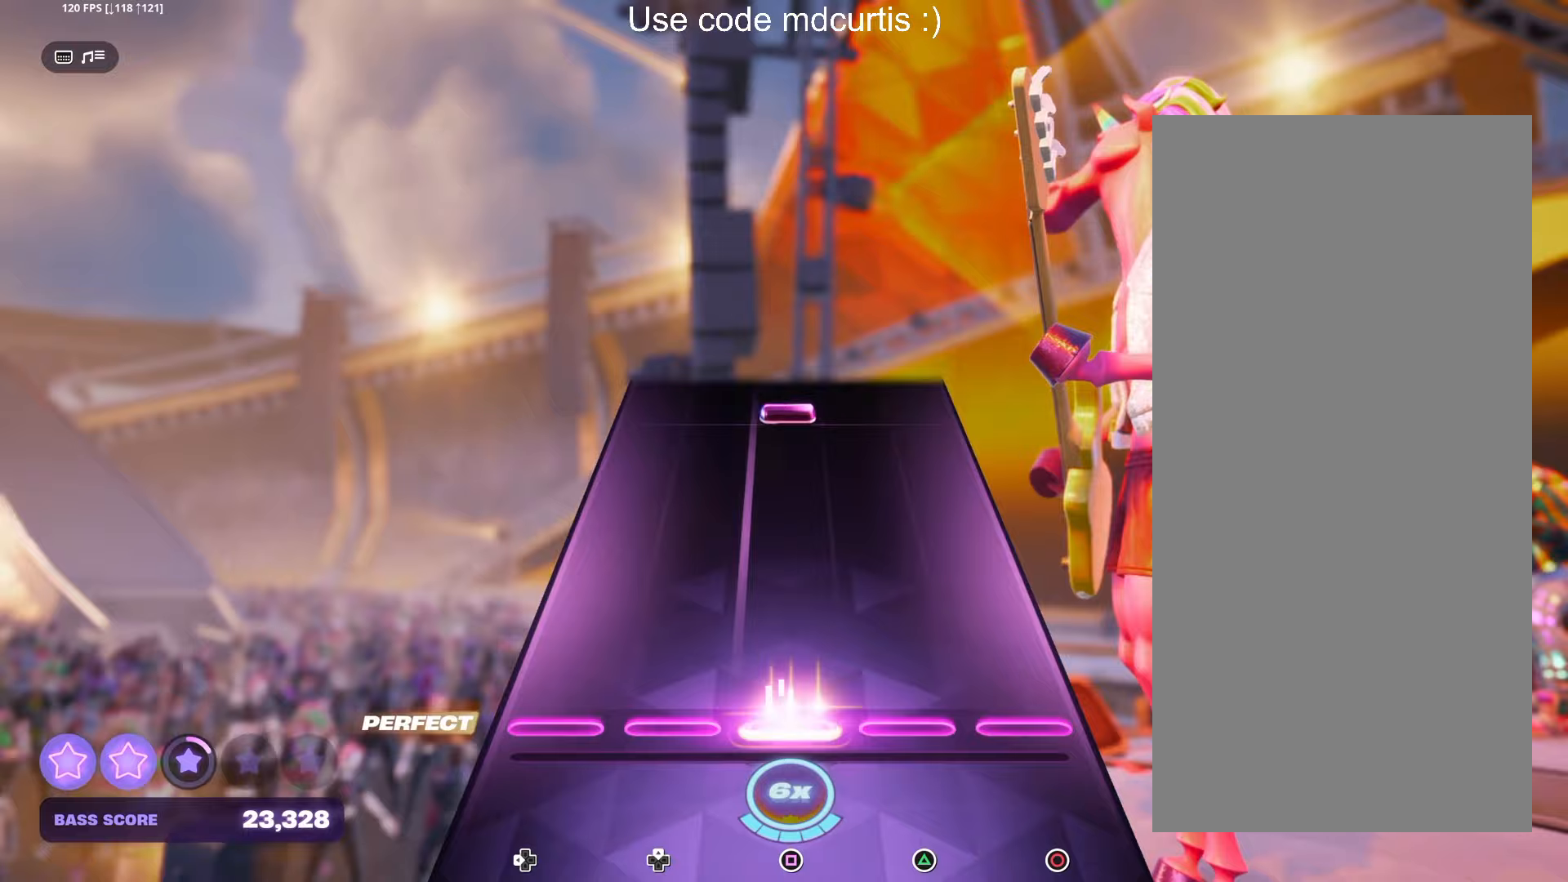
{"buttons": ["SQUARE"], "left_stick": "center", "right_stick": "center", "events": [[83, "SQUARE", "up"], [450, "SQUARE", "down"]]}
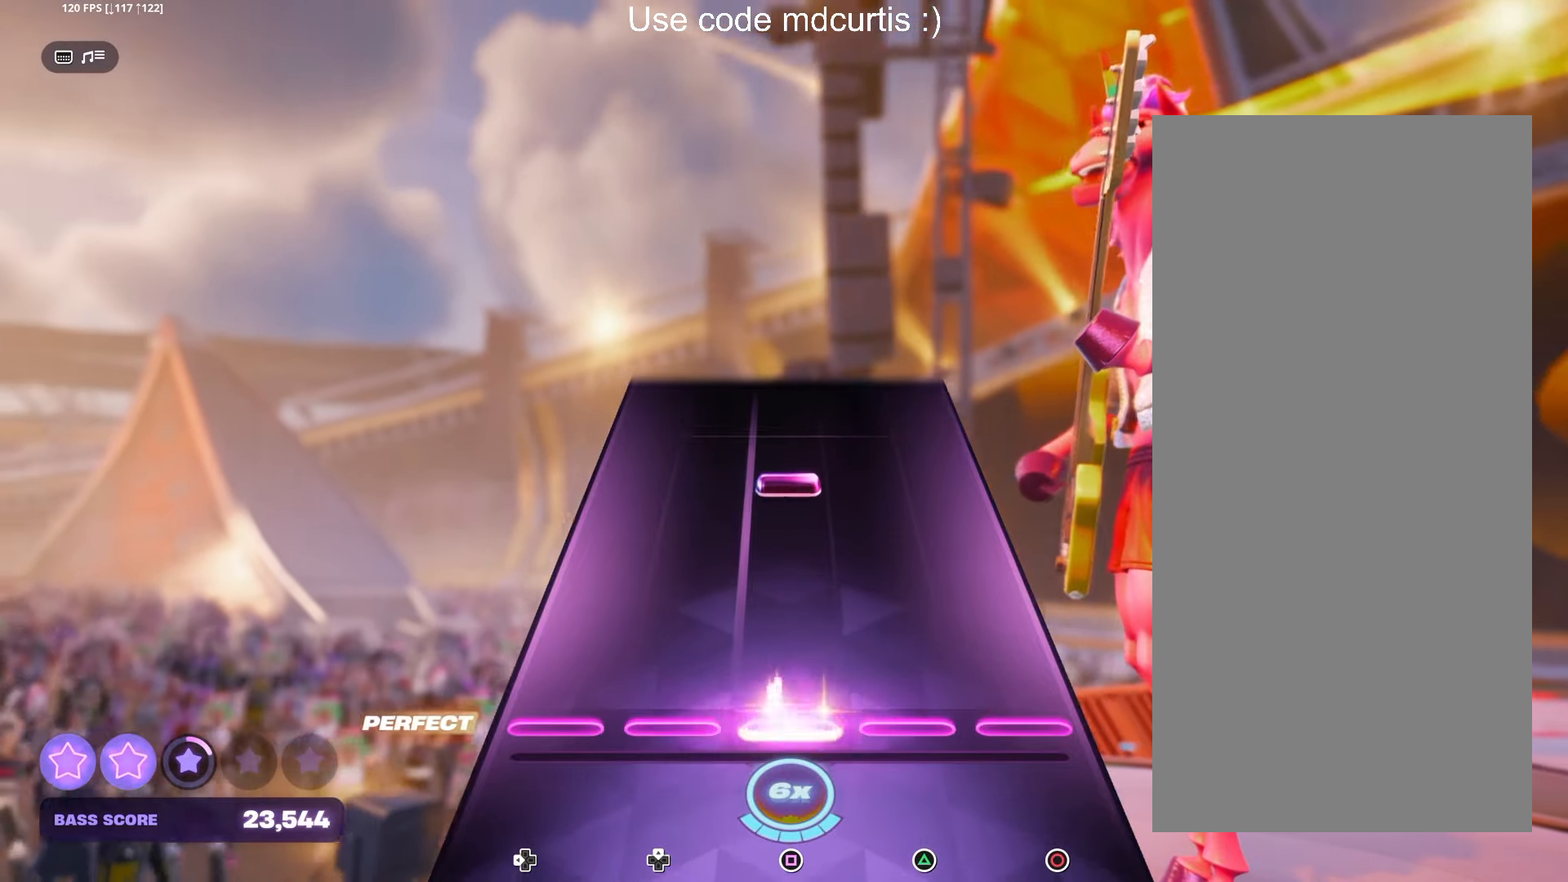
{"buttons": [], "left_stick": "center", "right_stick": "center", "events": [[67, "SQUARE", "up"], [317, "SQUARE", "down"], [417, "SQUARE", "up"]]}
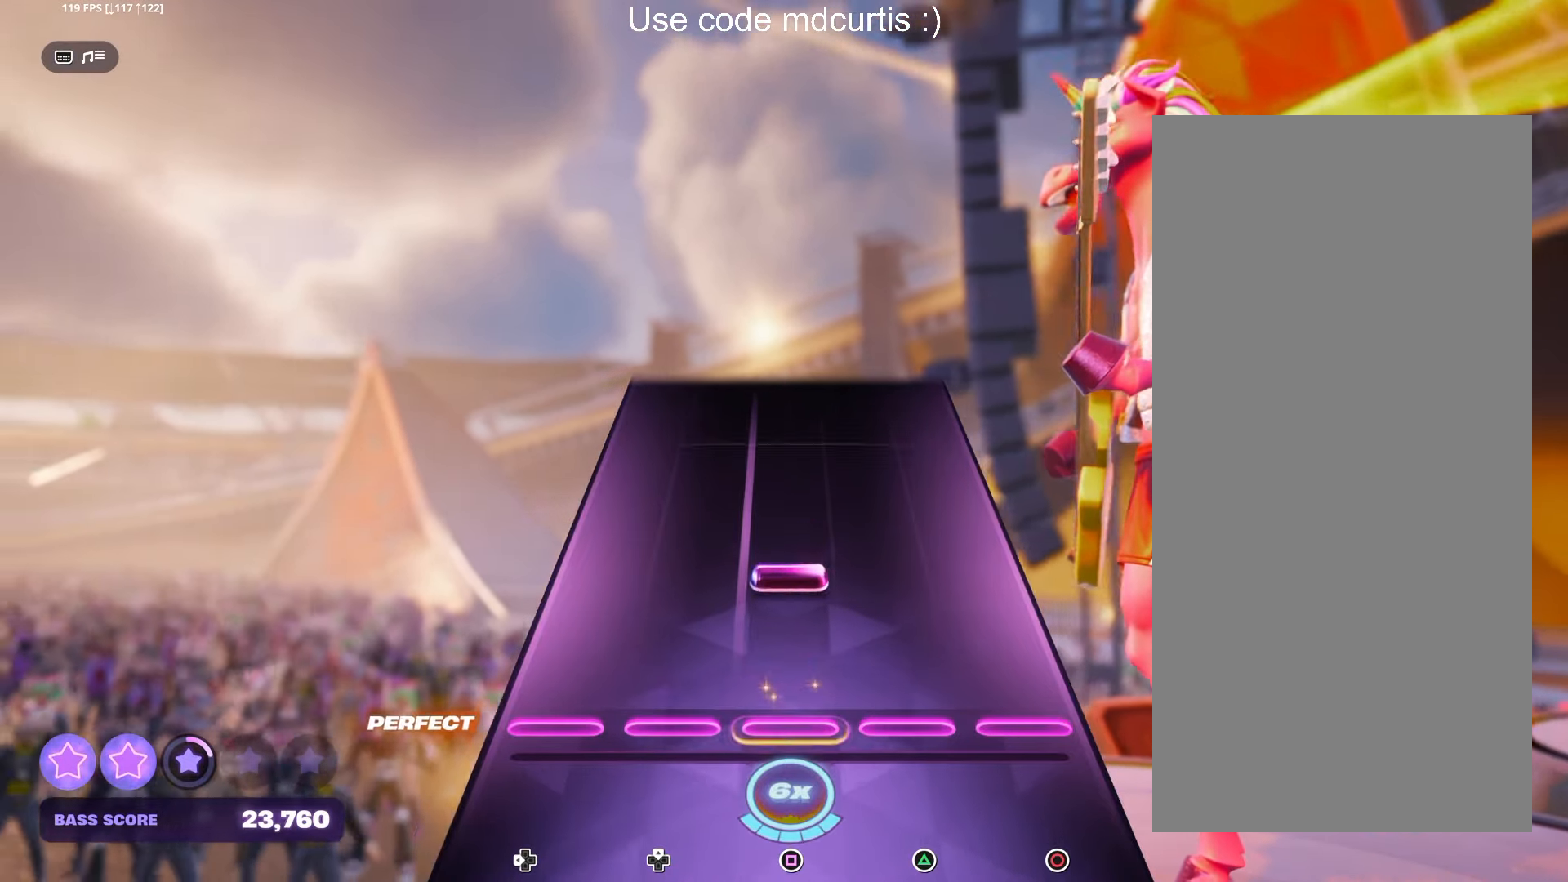
{"buttons": [], "left_stick": "center", "right_stick": "center", "events": [[183, "SQUARE", "down"], [300, "SQUARE", "up"]]}
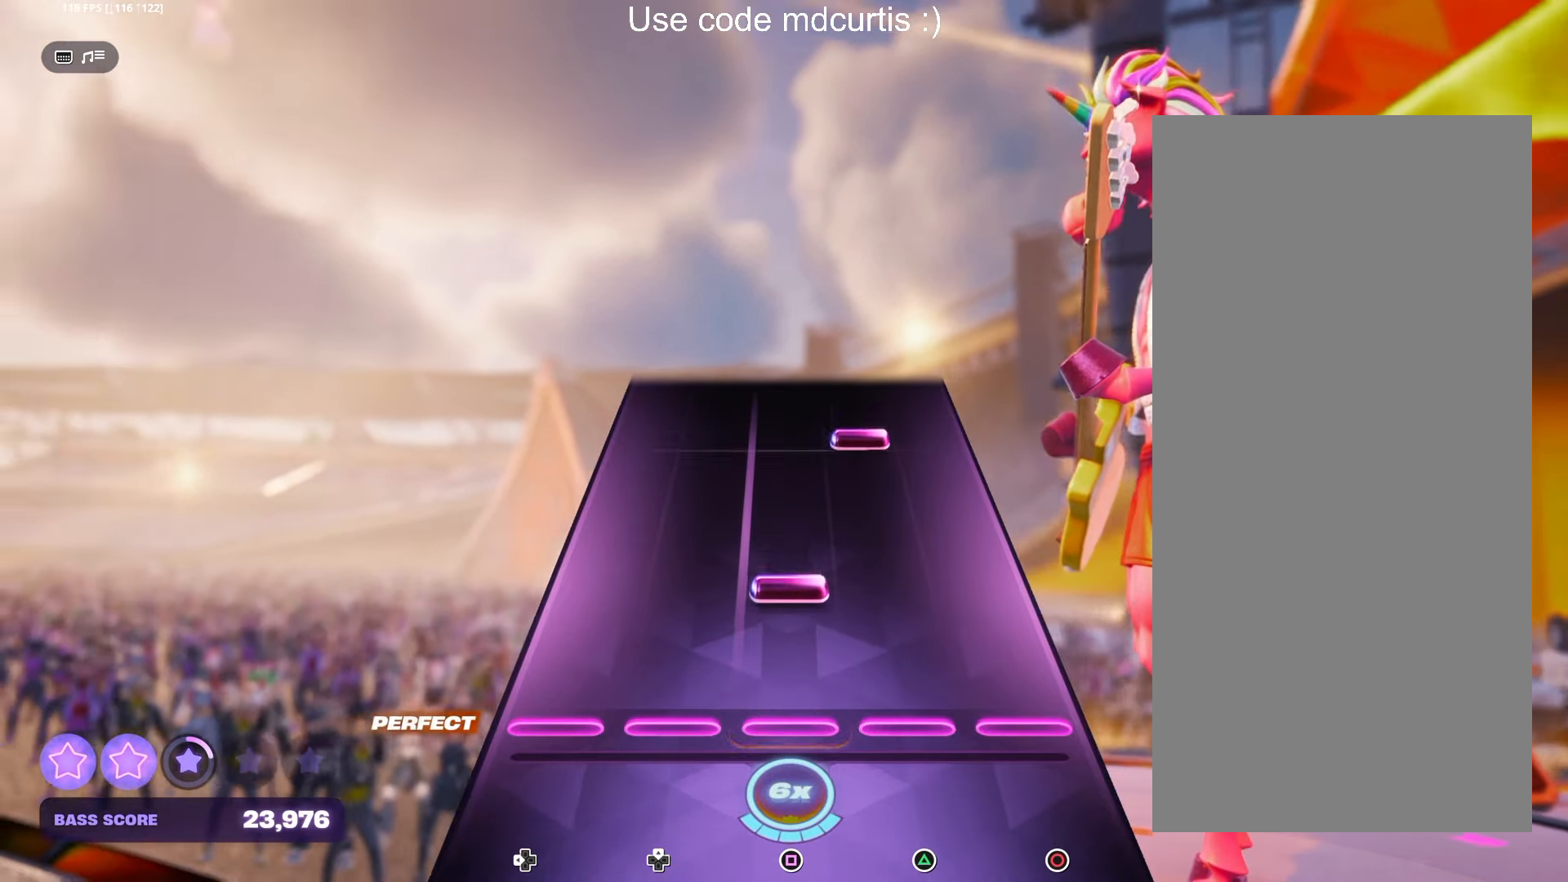
{"buttons": ["TRIANGLE"], "left_stick": "center", "right_stick": "center", "events": [[150, "SQUARE", "down"], [267, "SQUARE", "up"], [400, "TRIANGLE", "down"]]}
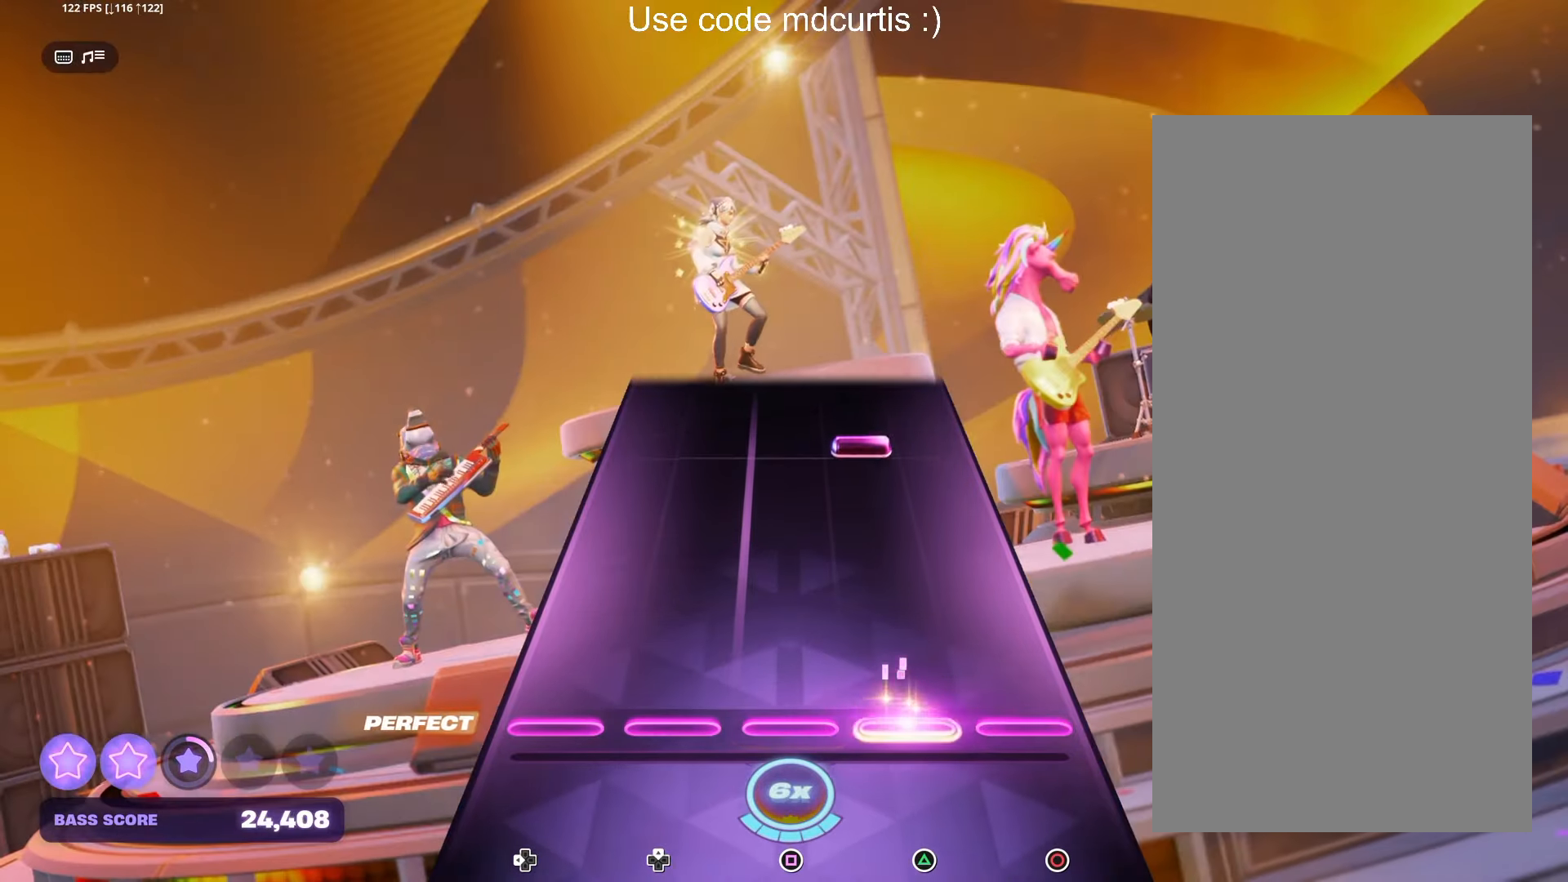
{"buttons": [], "left_stick": "center", "right_stick": "center", "events": [[17, "TRIANGLE", "up"], [367, "TRIANGLE", "down"], [483, "TRIANGLE", "up"]]}
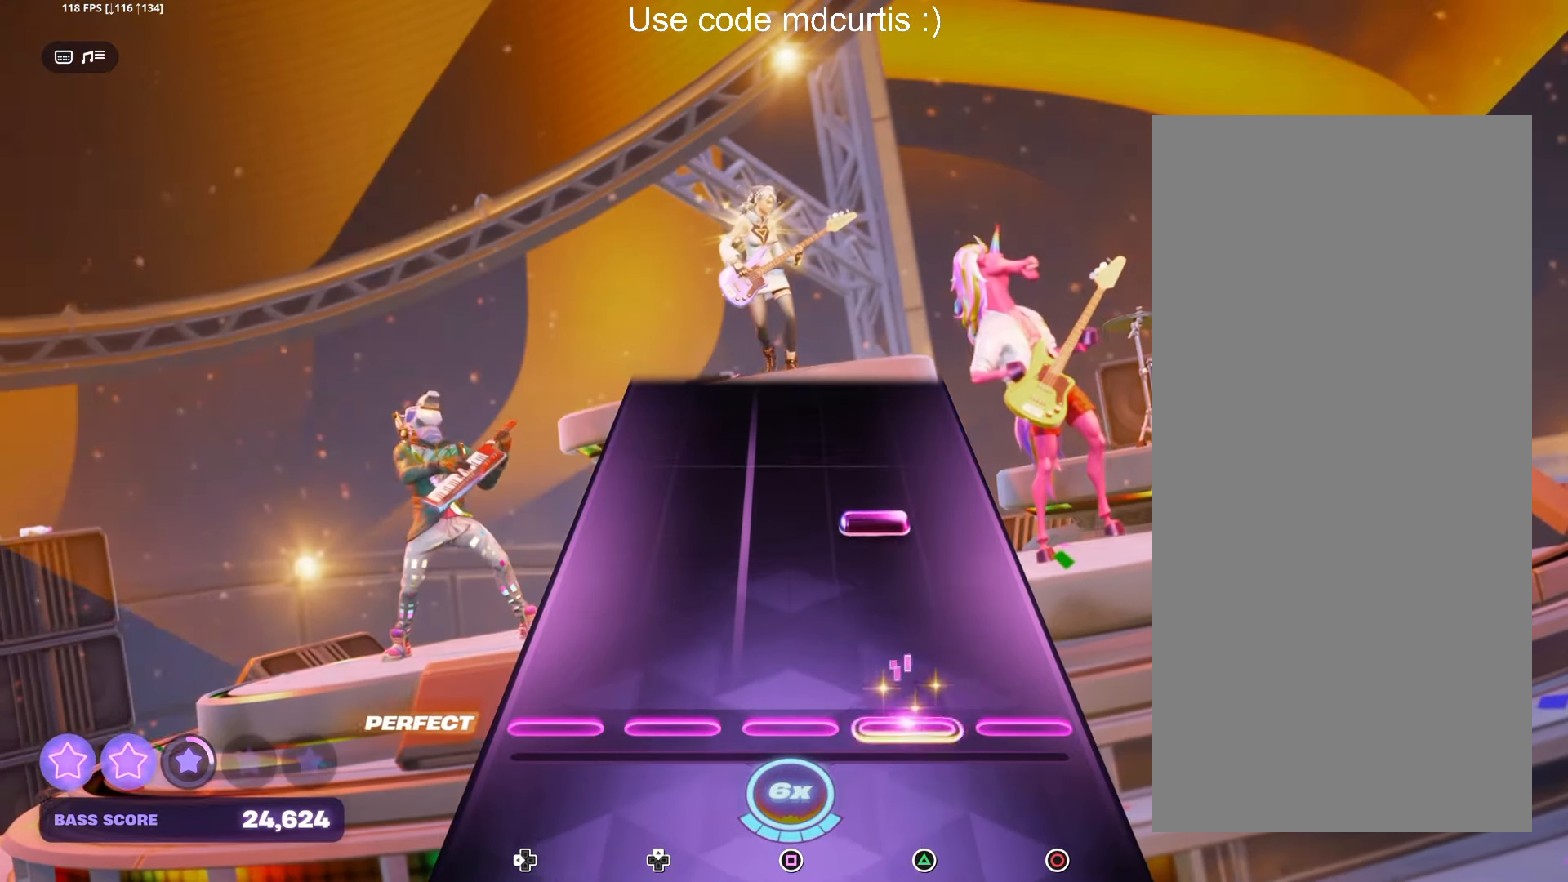
{"buttons": [], "left_stick": "center", "right_stick": "center", "events": [[250, "TRIANGLE", "down"], [367, "TRIANGLE", "up"]]}
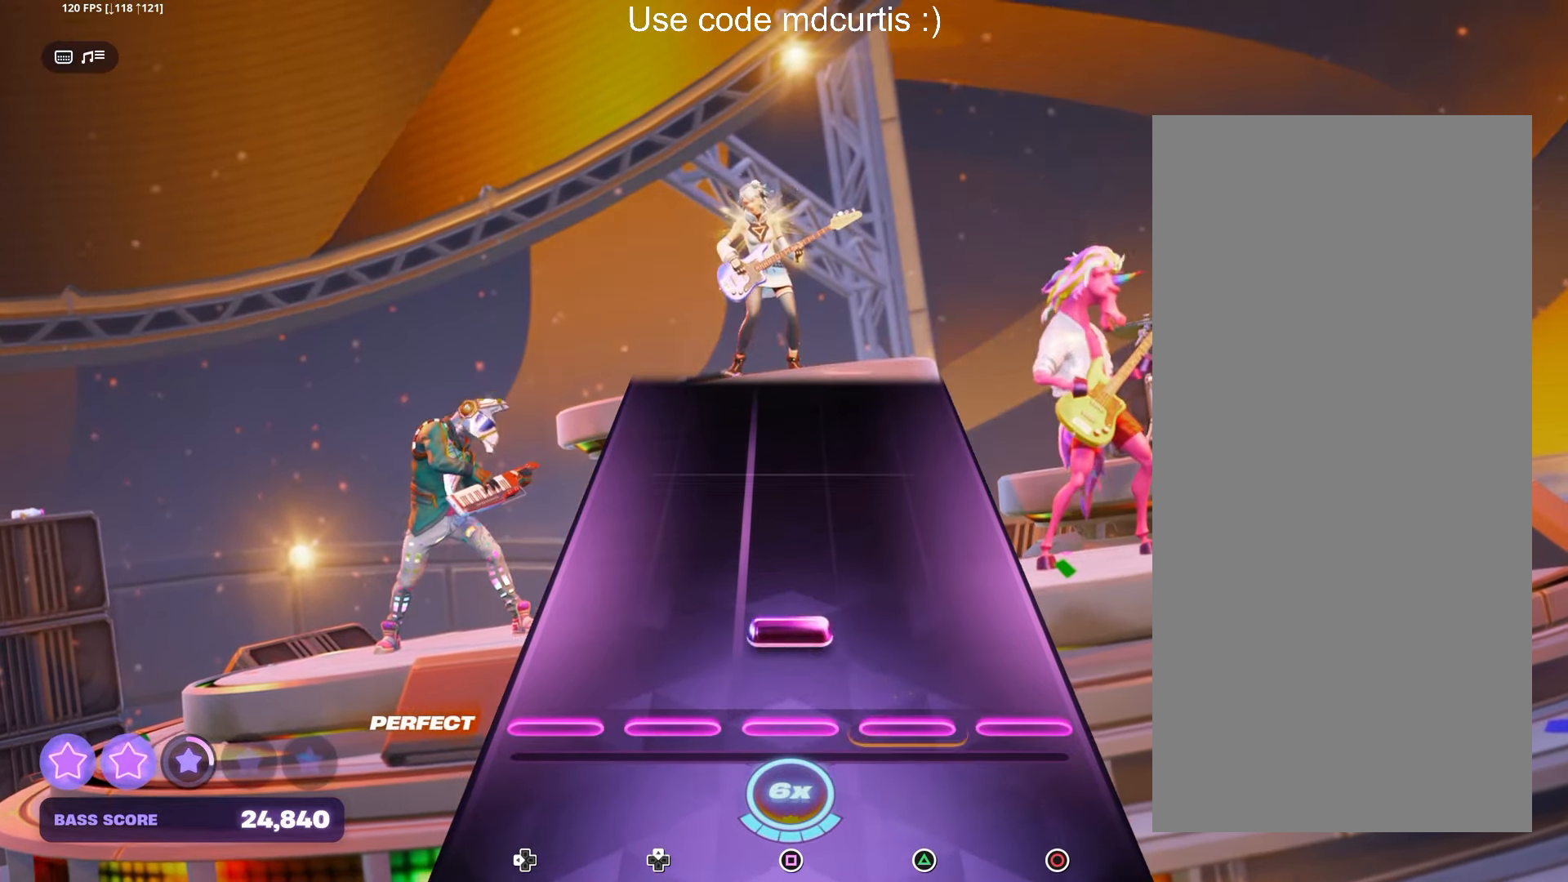
{"buttons": [], "left_stick": "center", "right_stick": "center", "events": [[100, "SQUARE", "down"], [217, "SQUARE", "up"]]}
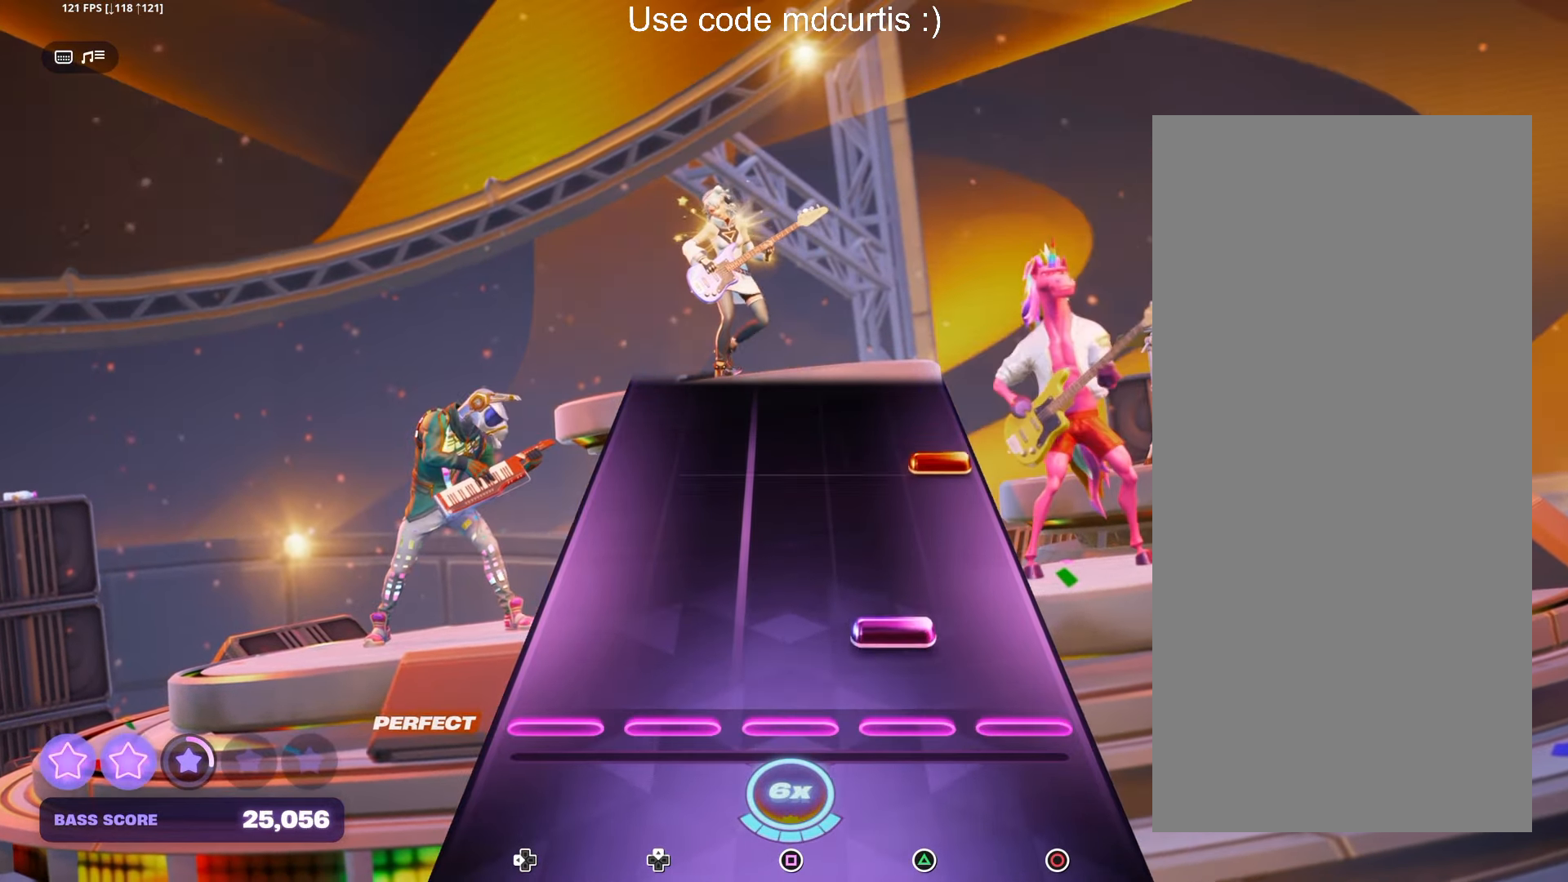
{"buttons": [], "left_stick": "center", "right_stick": "center", "events": [[100, "TRIANGLE", "down"], [200, "TRIANGLE", "up"], [350, "CIRCLE", "down"], [450, "CIRCLE", "up"]]}
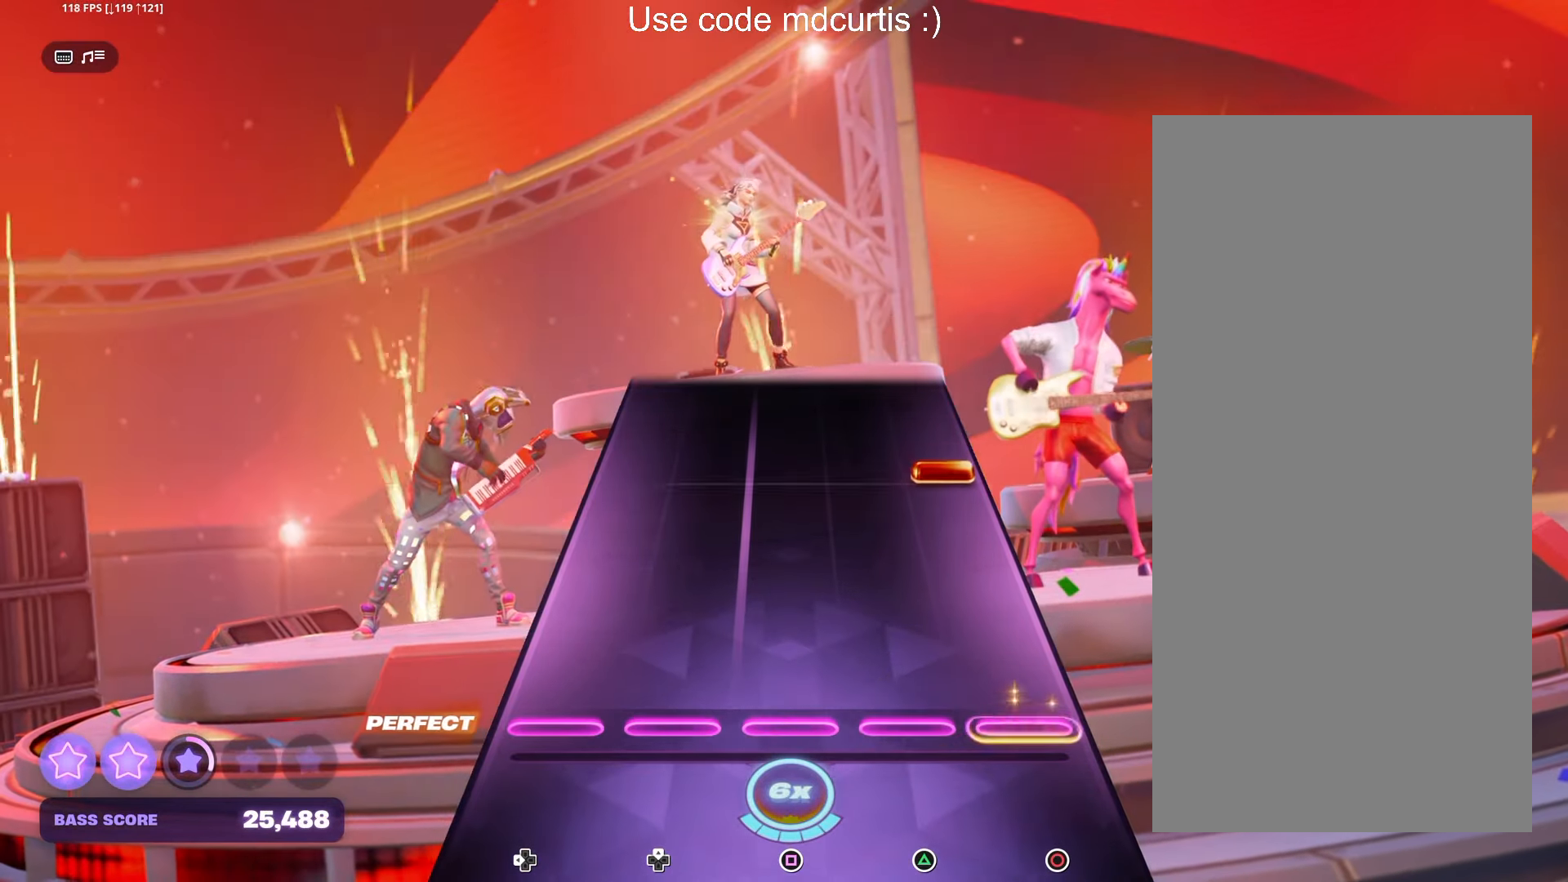
{"buttons": [], "left_stick": "center", "right_stick": "center", "events": [[317, "CIRCLE", "down"], [433, "CIRCLE", "up"]]}
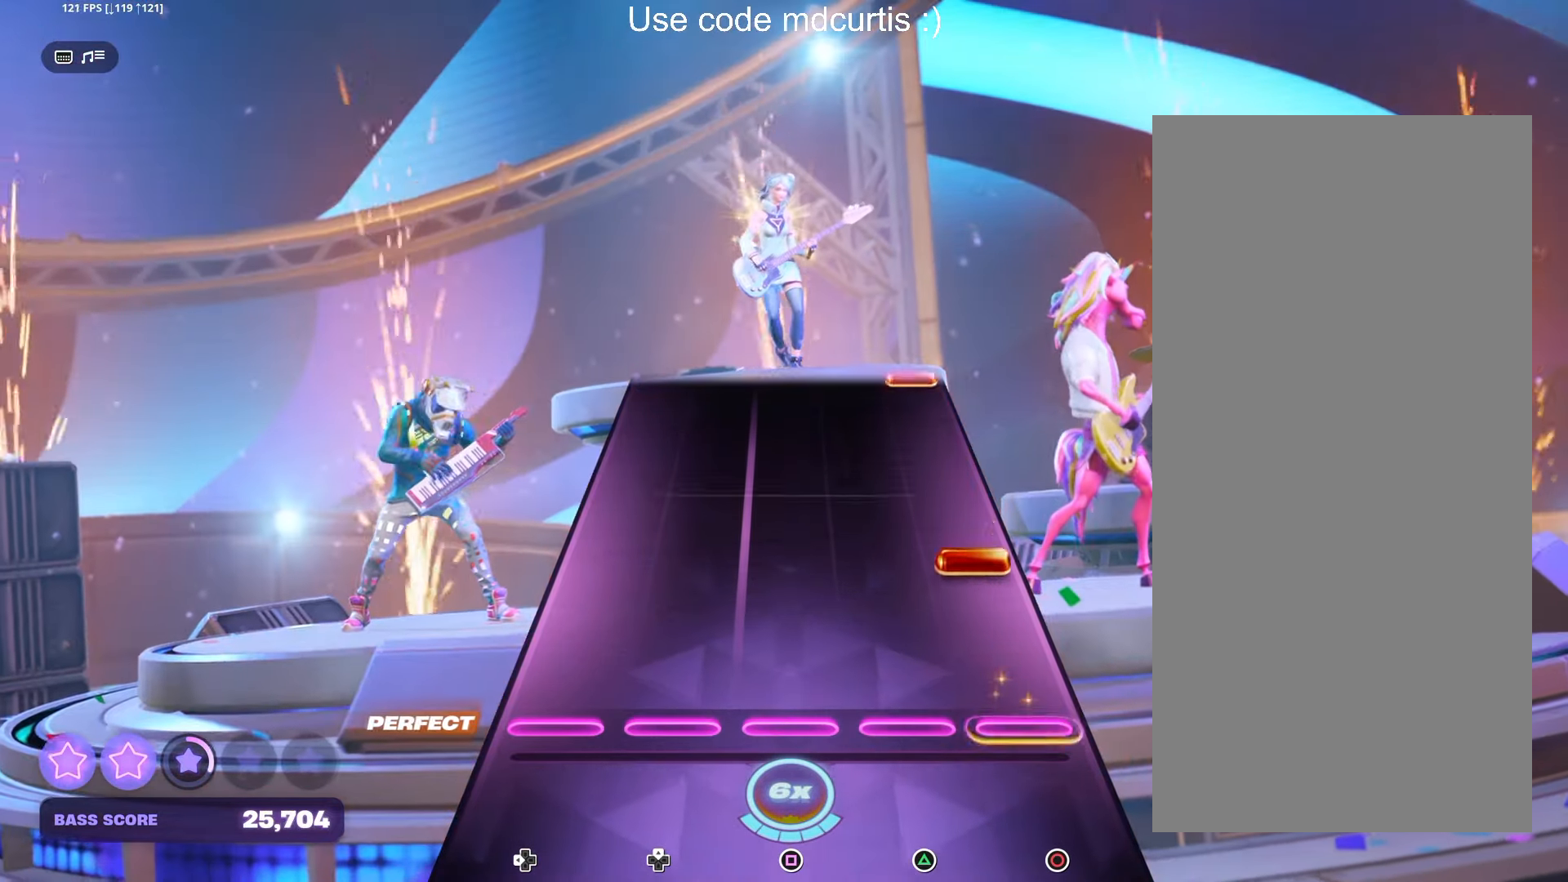
{"buttons": [], "left_stick": "center", "right_stick": "center", "events": [[167, "CIRCLE", "down"], [283, "CIRCLE", "up"]]}